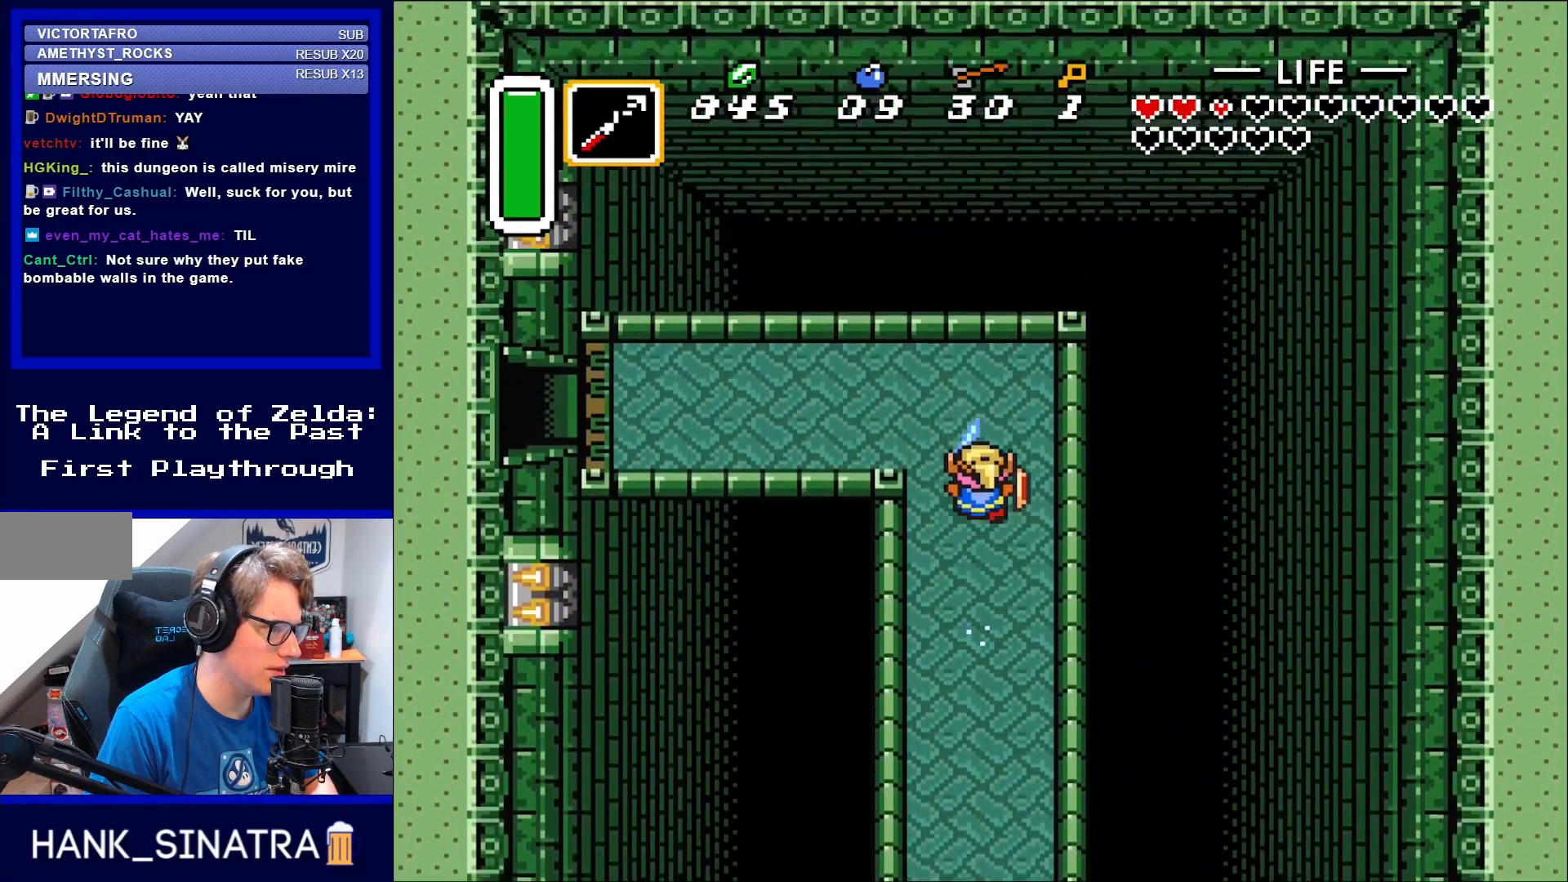
Gameplay with a controller (Nintendo layout); each line is a JSON object with the inputs held at the frame after it. "events" lists button and stick changes between this image and that frame as [ms after this image, input, new state], when the widget could be followed in between. Not read: L3 R3.
{"buttons": ["DPAD_LEFT"], "events": [[150, "A", "up"], [183, "DPAD_LEFT", "down"]]}
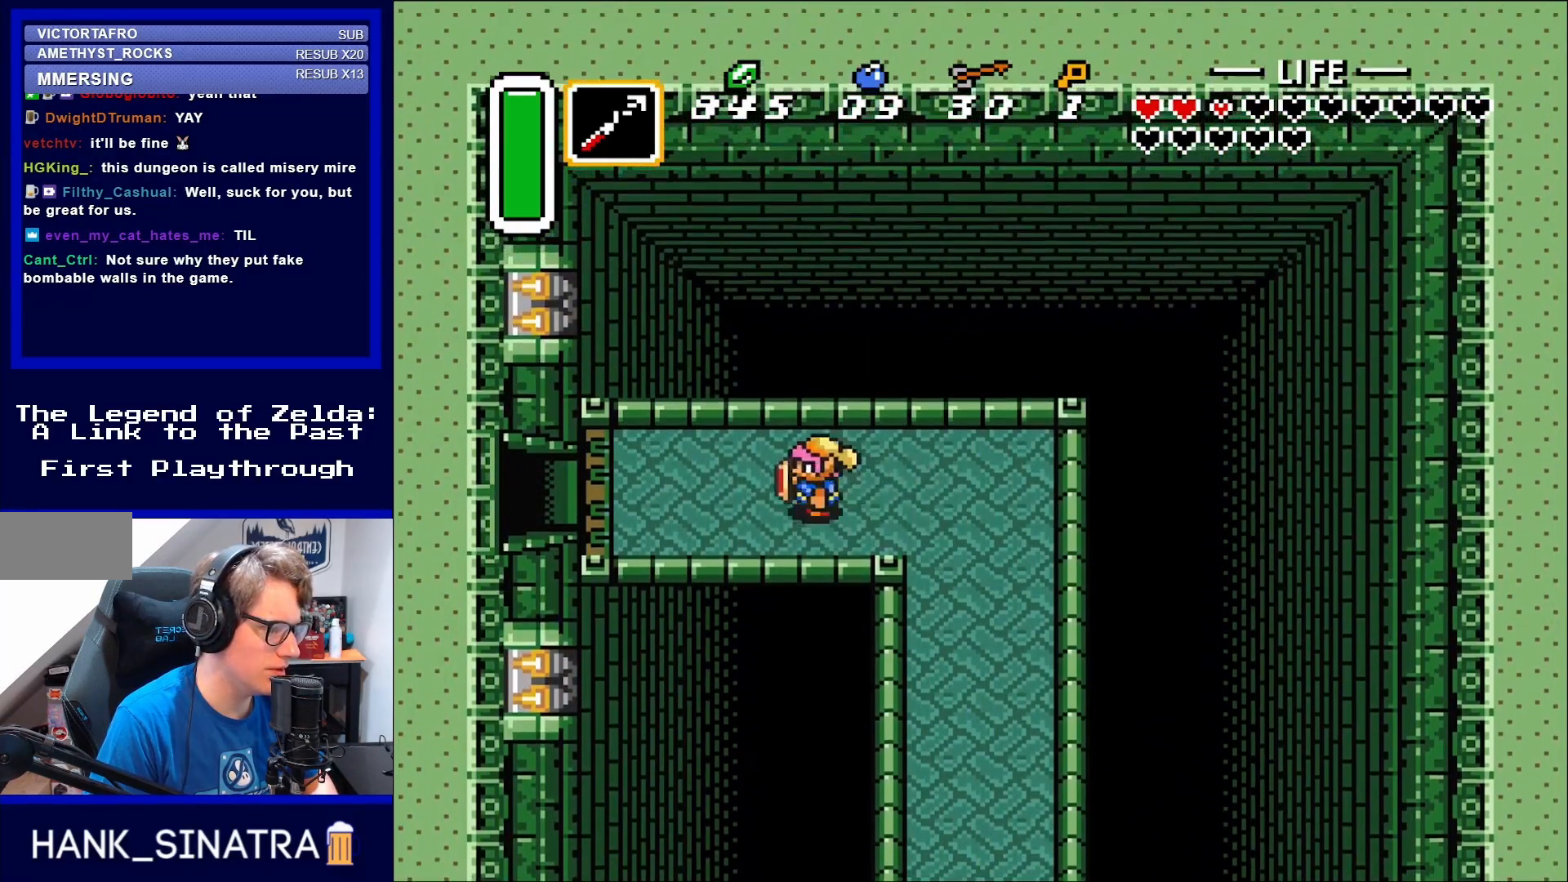
{"buttons": ["DPAD_LEFT"], "events": [[17, "DPAD_UP", "down"], [117, "DPAD_UP", "up"], [400, "DPAD_DOWN", "down"], [483, "DPAD_DOWN", "up"]]}
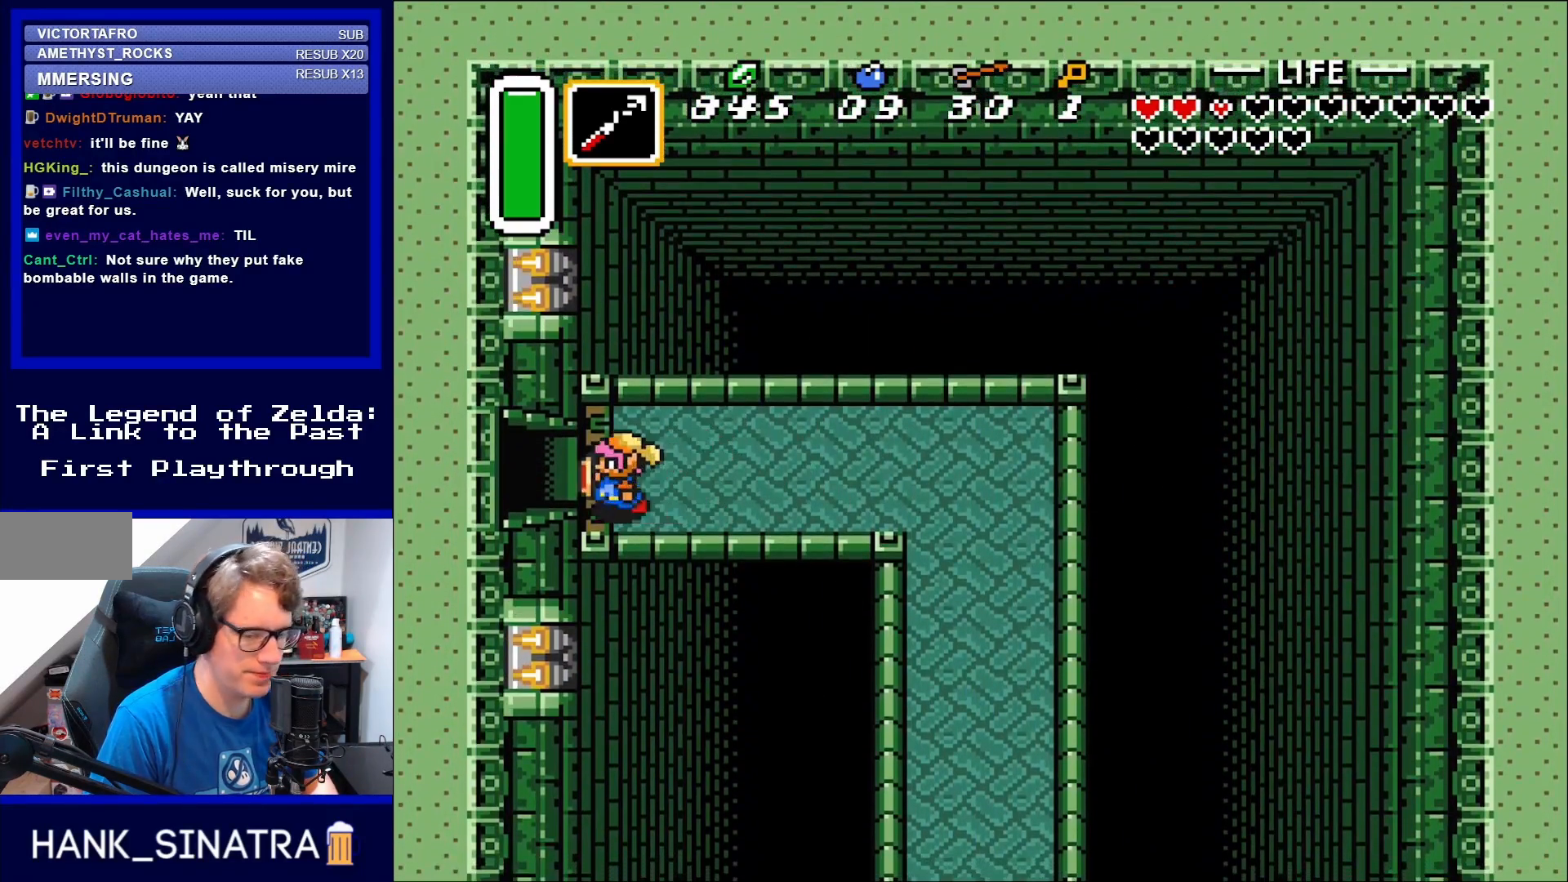
{"buttons": ["DPAD_LEFT"], "events": []}
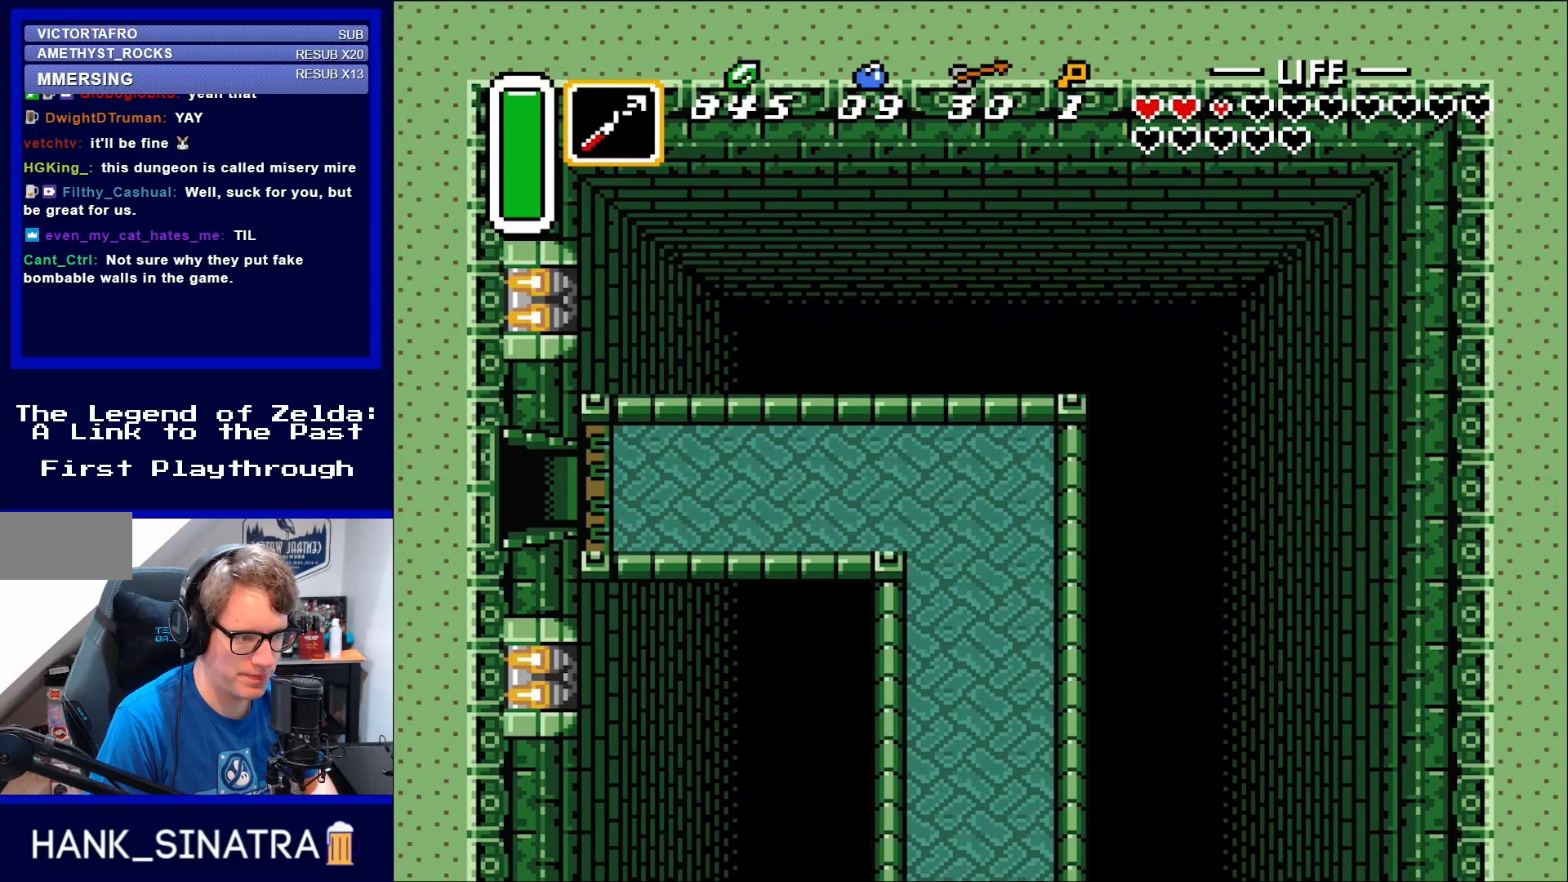
{"buttons": ["DPAD_LEFT"], "events": []}
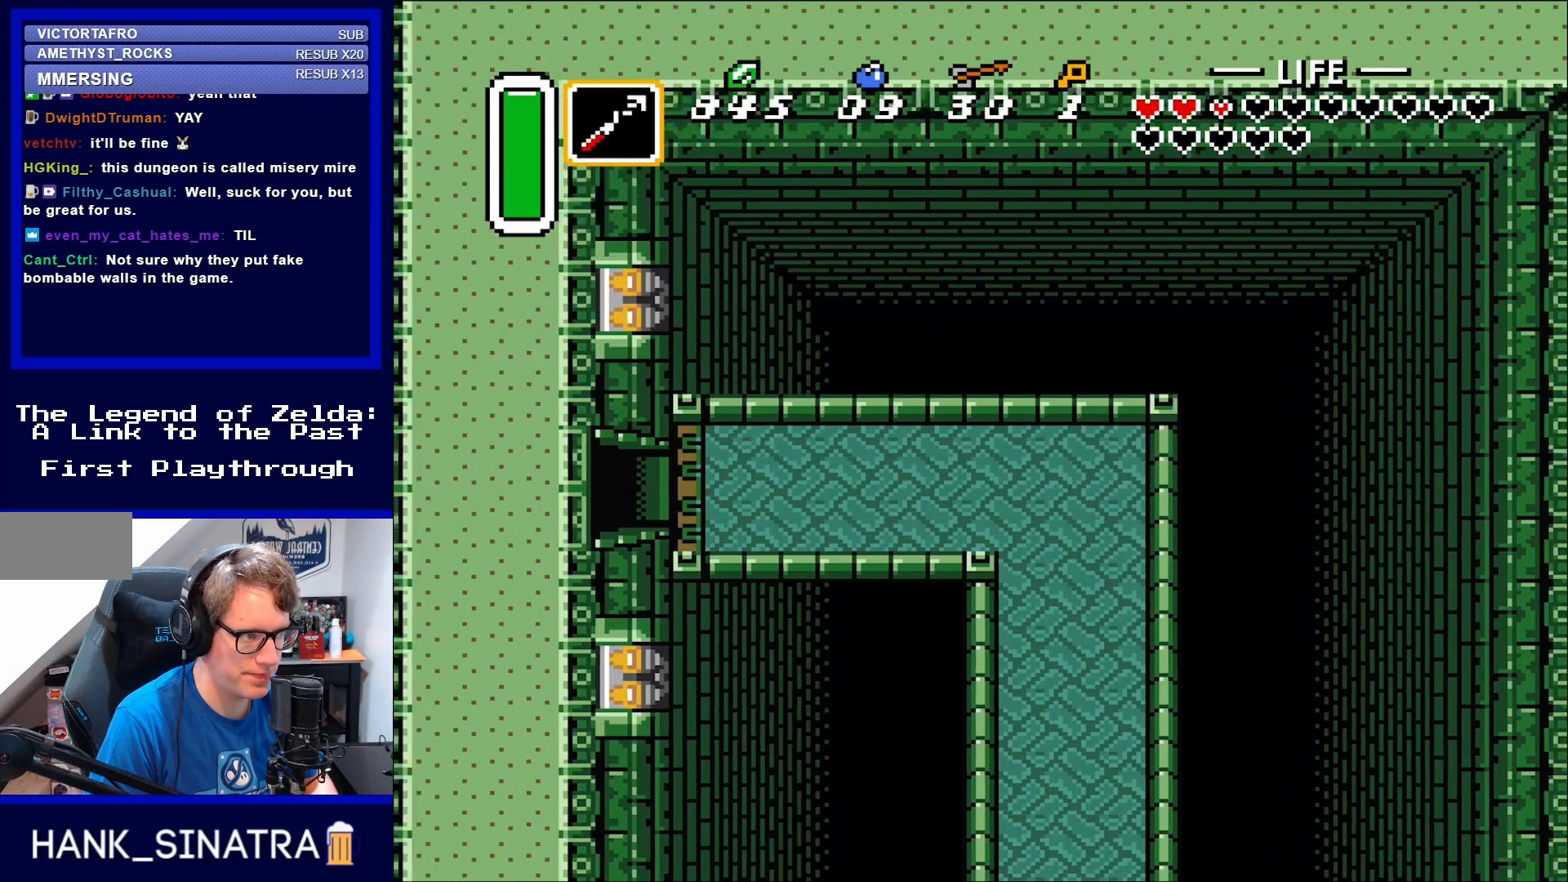
{"buttons": [], "events": [[67, "DPAD_LEFT", "up"]]}
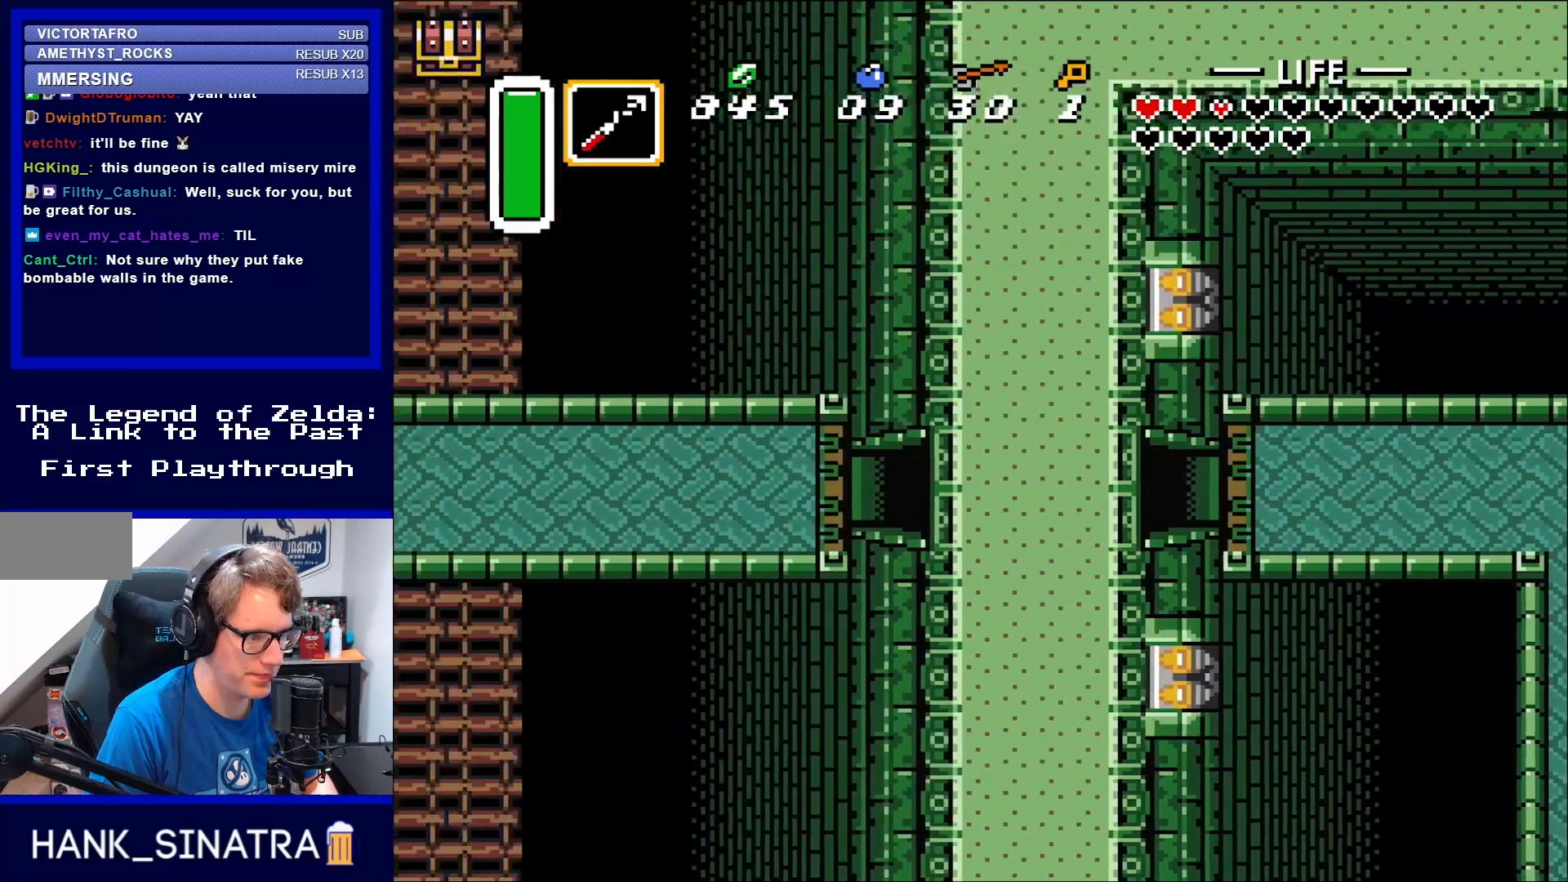
{"buttons": [], "events": []}
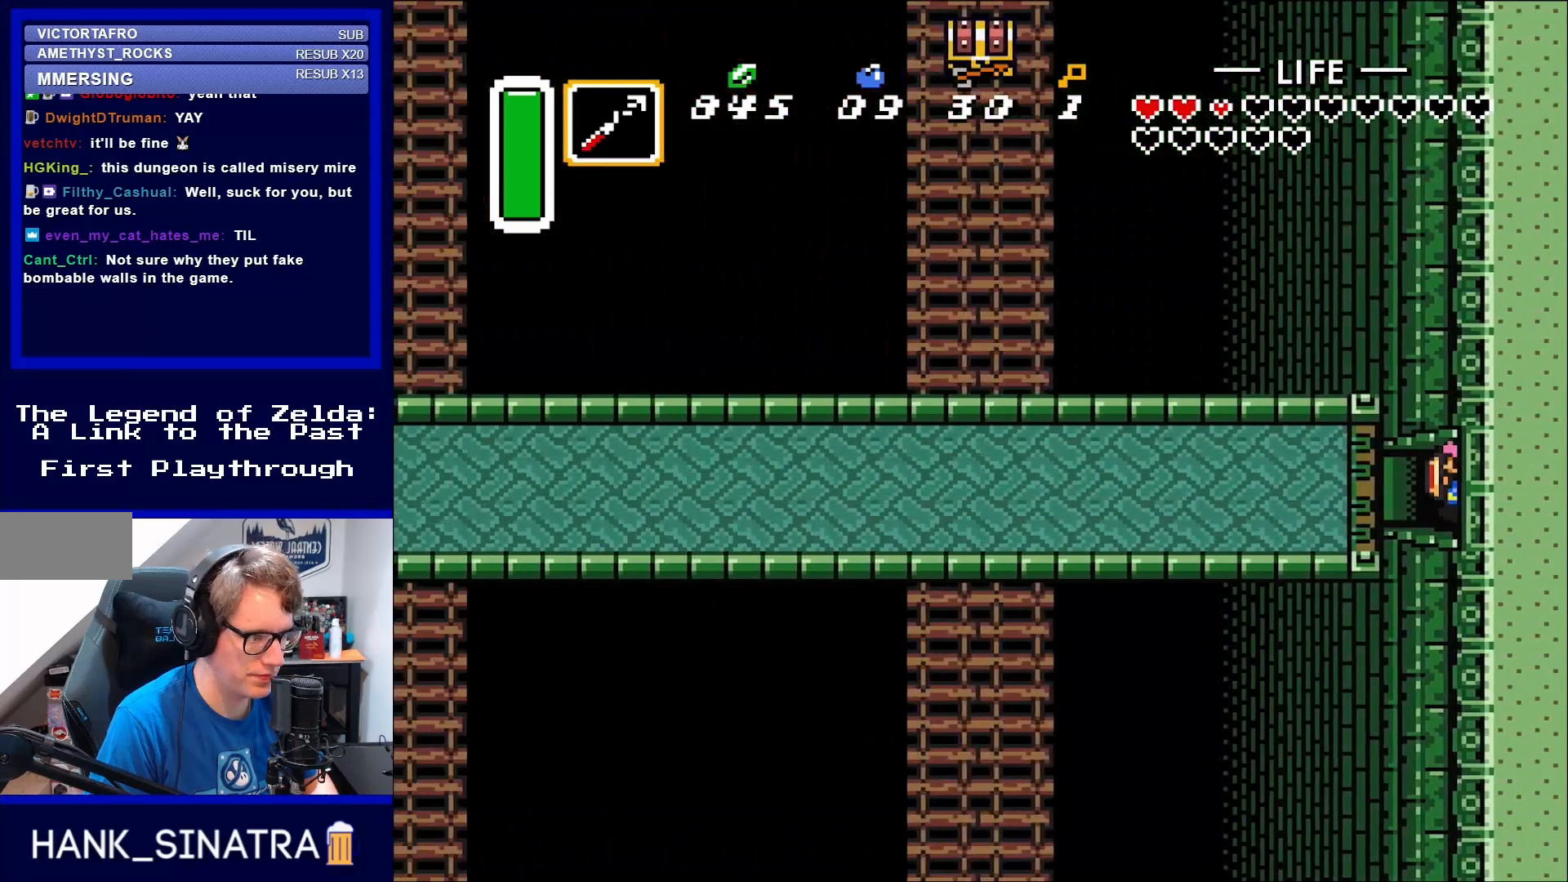
{"buttons": ["DPAD_LEFT"], "events": [[183, "DPAD_LEFT", "down"]]}
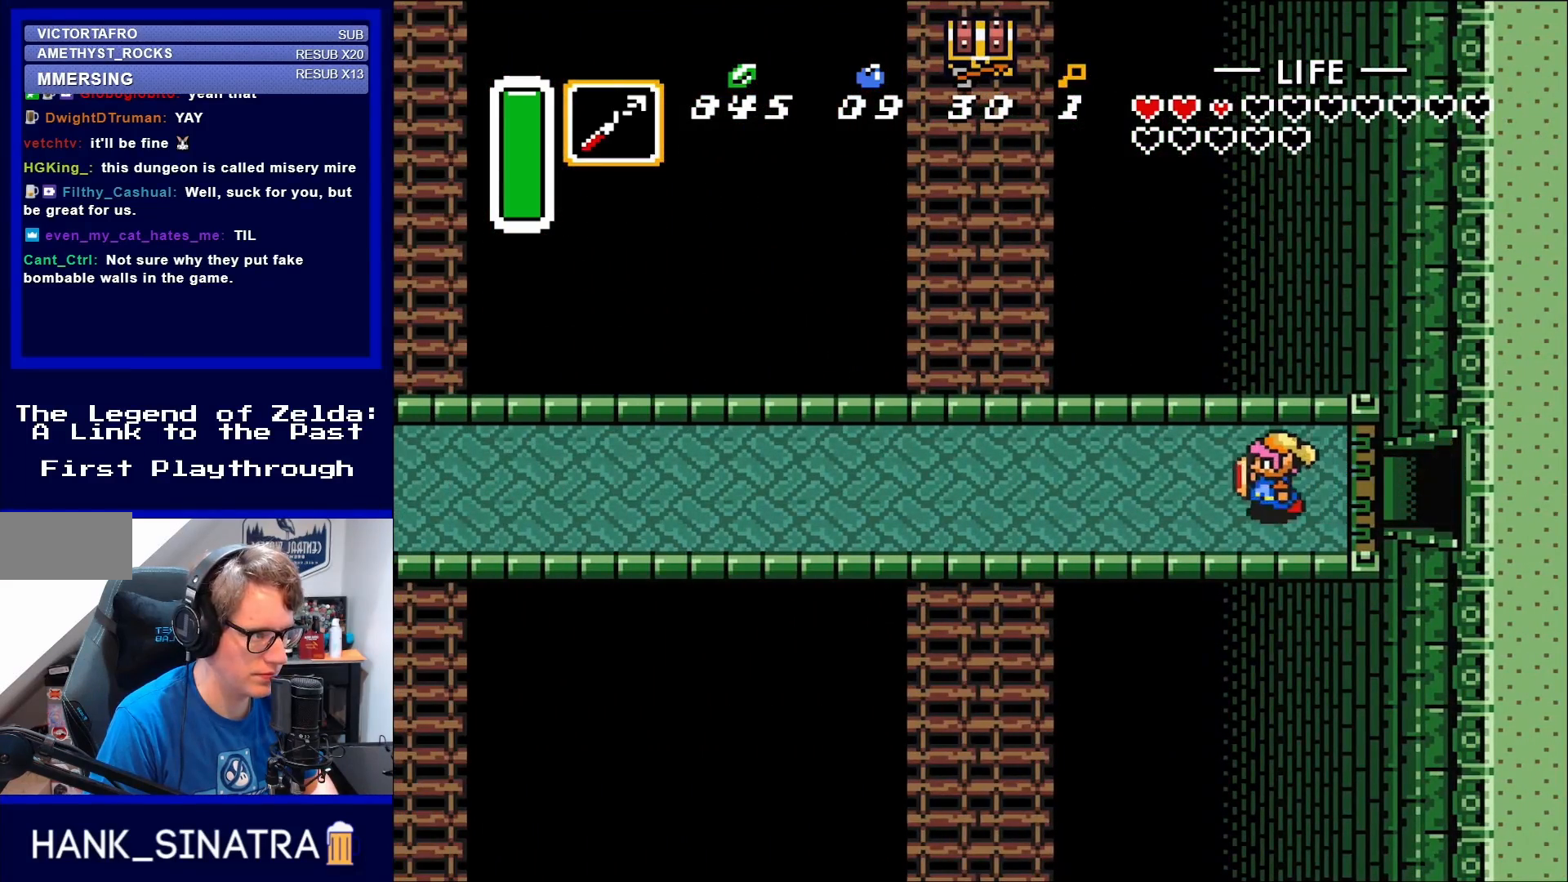
{"buttons": [], "events": [[250, "A", "down"], [300, "DPAD_LEFT", "up"], [350, "A", "up"]]}
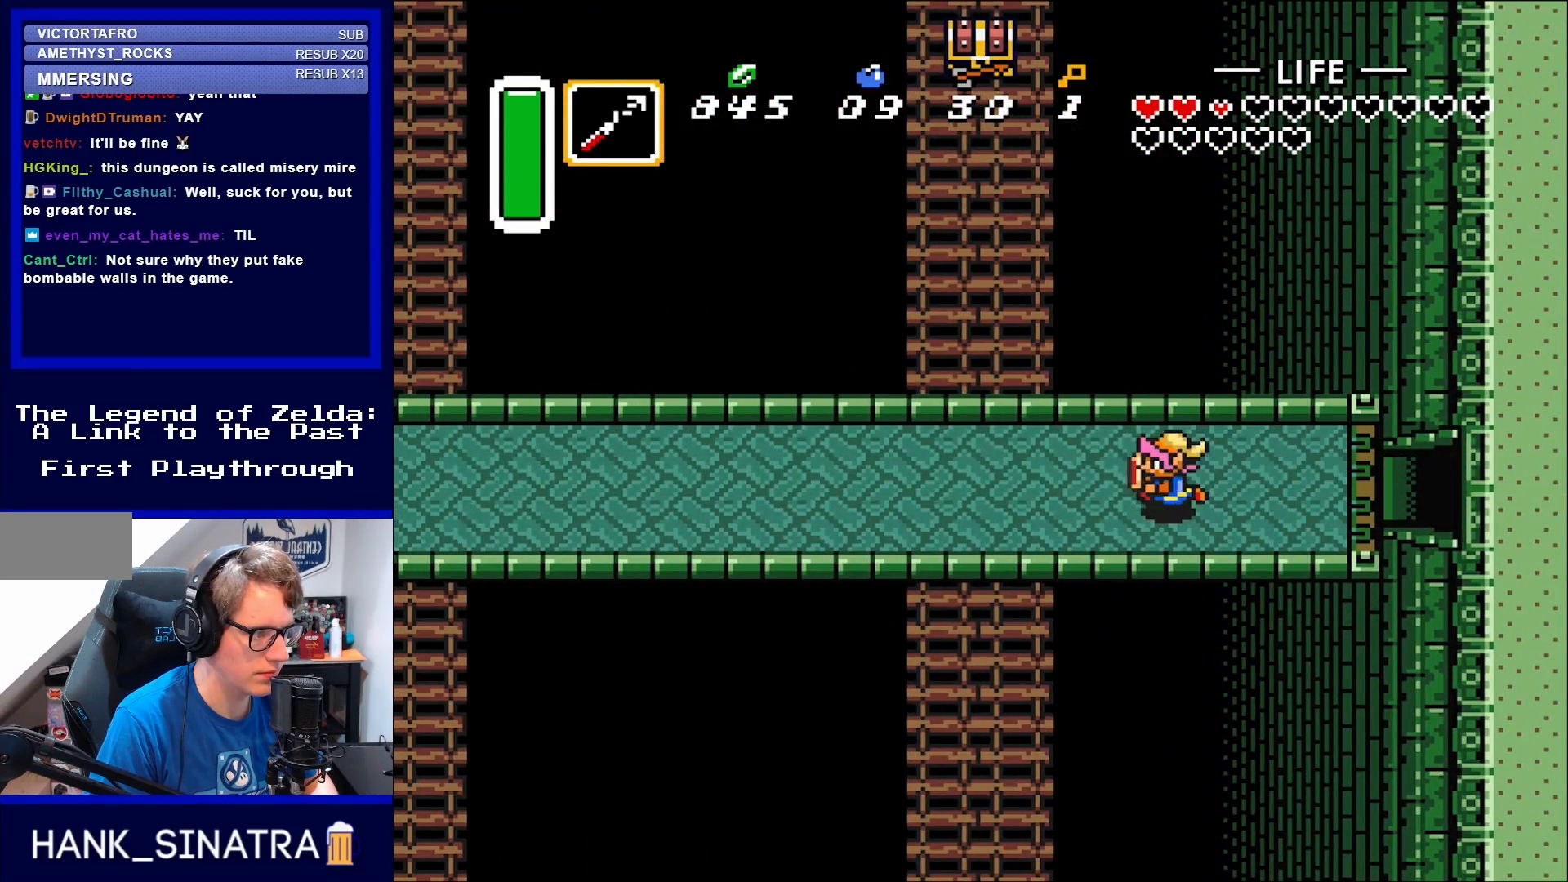
{"buttons": ["DPAD_UP", "DPAD_LEFT"], "events": [[17, "DPAD_LEFT", "down"], [450, "DPAD_UP", "down"]]}
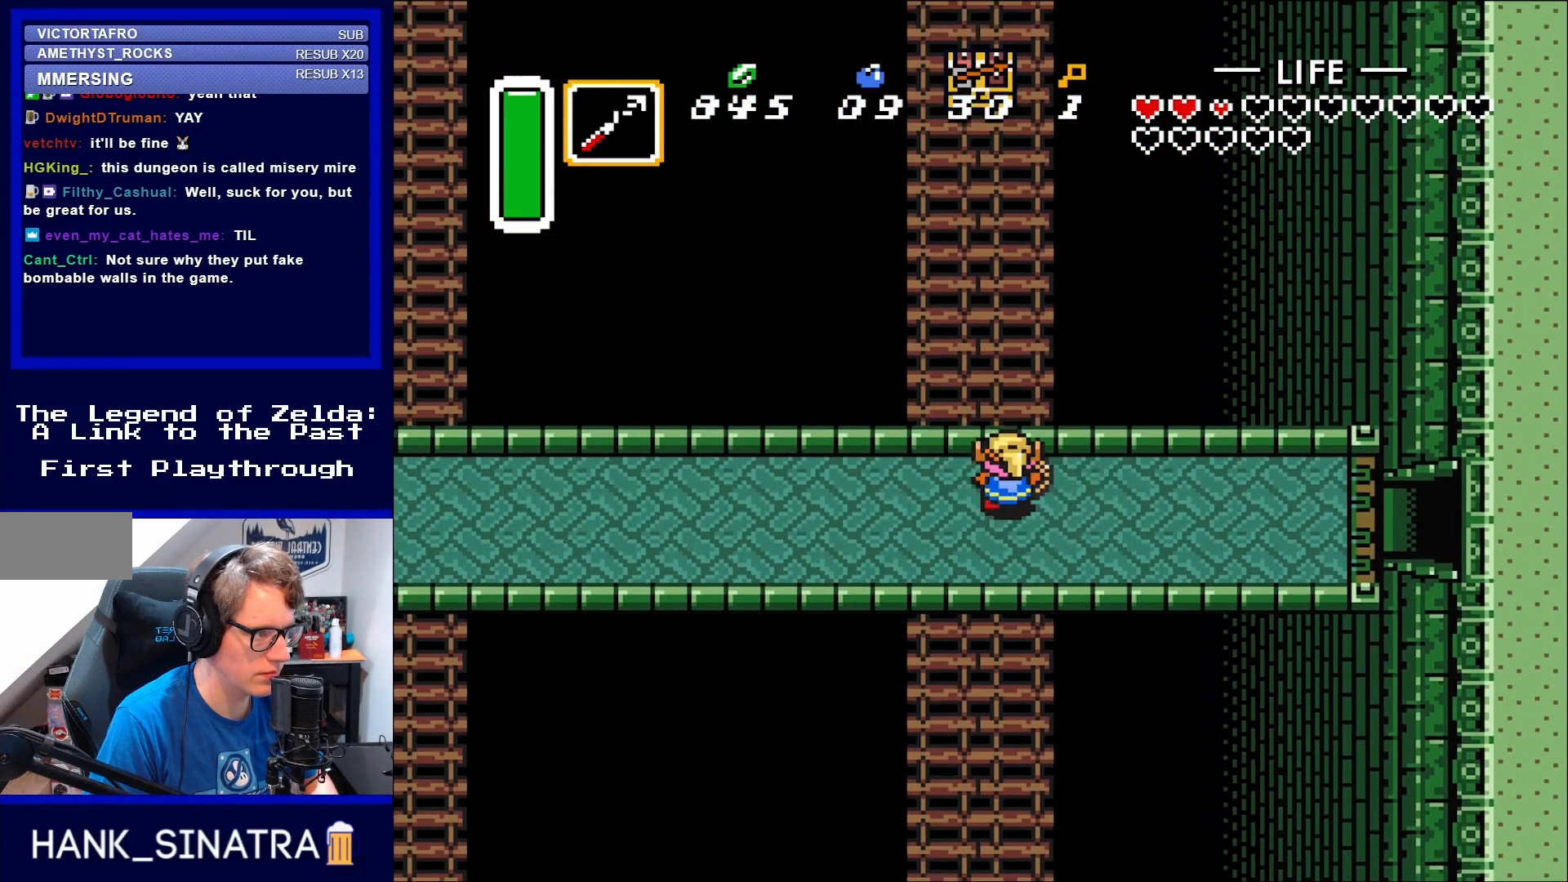
{"buttons": ["DPAD_UP"], "events": [[67, "DPAD_LEFT", "up"], [333, "DPAD_UP", "up"], [383, "DPAD_LEFT", "down"], [450, "DPAD_UP", "down"], [483, "DPAD_LEFT", "up"]]}
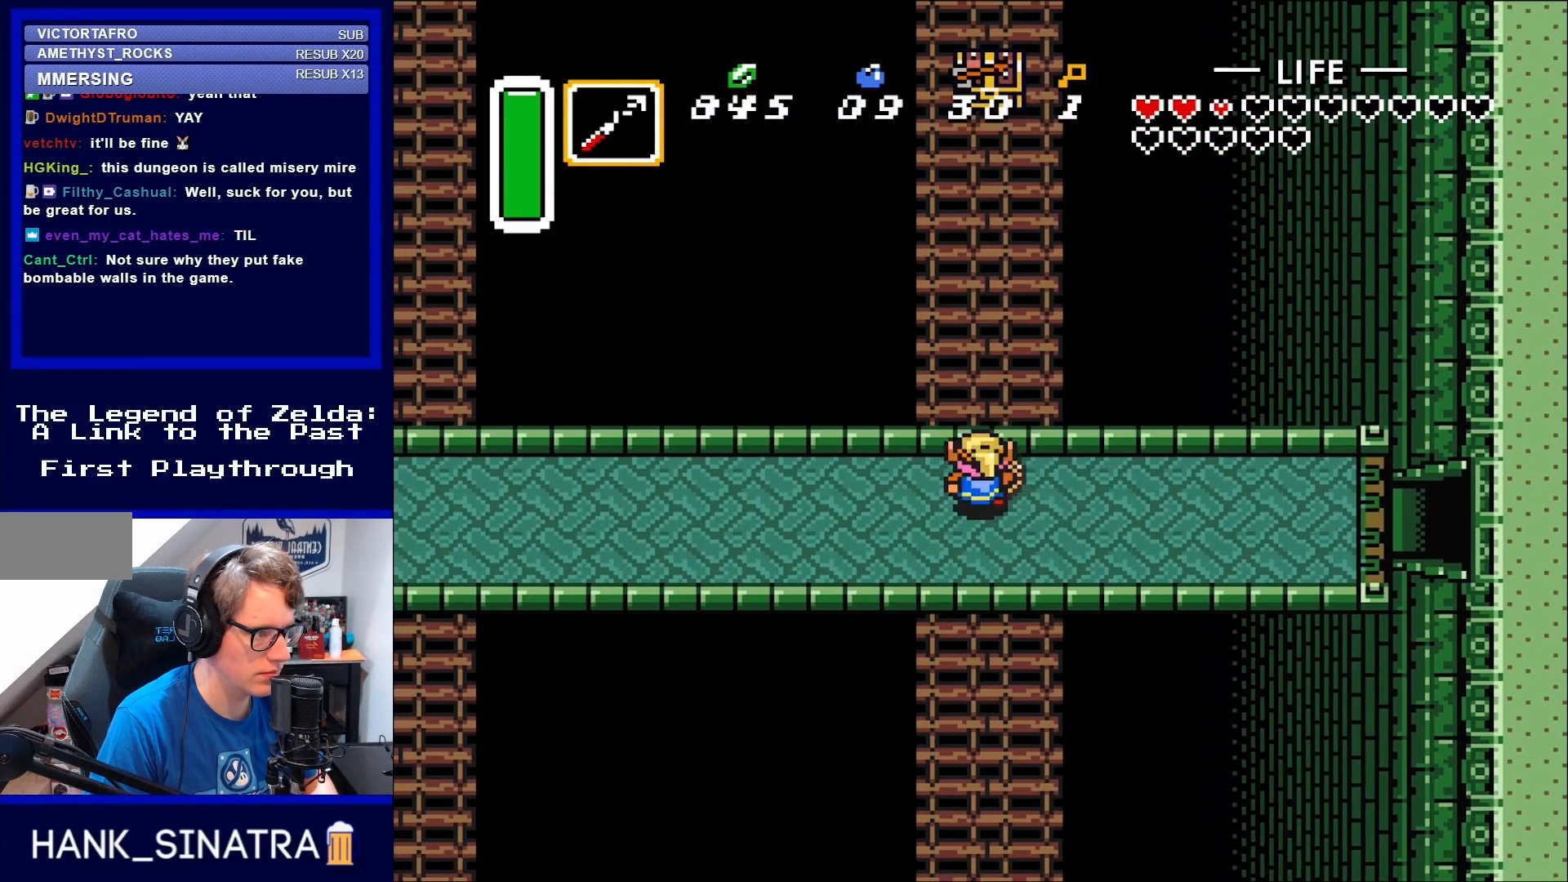
{"buttons": ["DPAD_LEFT"], "events": [[217, "DPAD_LEFT", "down"], [217, "DPAD_UP", "up"]]}
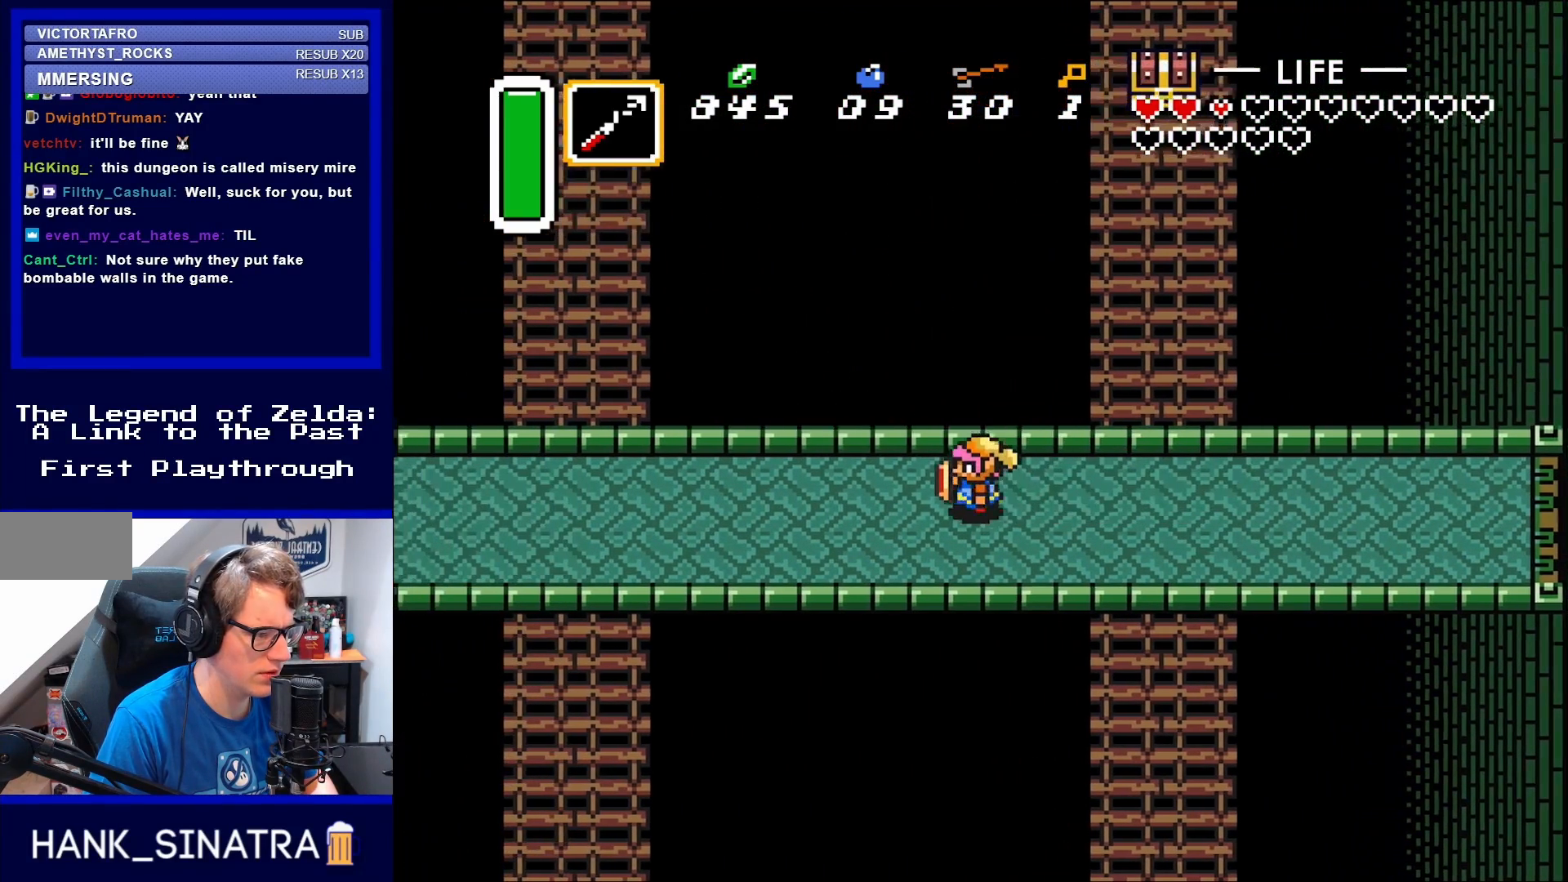
{"buttons": ["DPAD_LEFT"], "events": []}
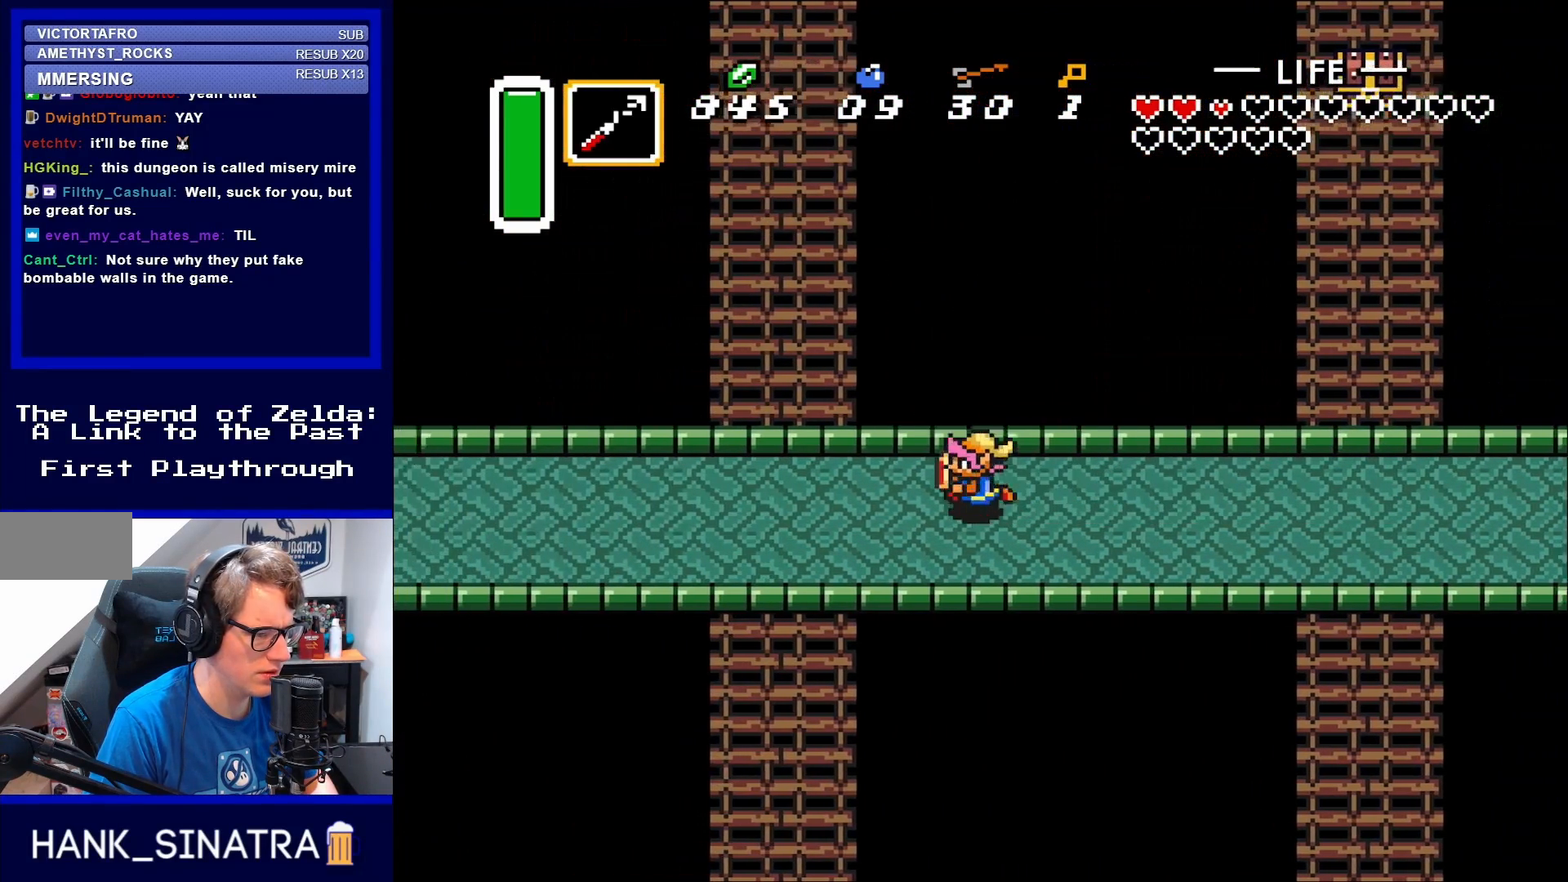
{"buttons": ["A", "DPAD_LEFT"], "events": [[367, "A", "down"]]}
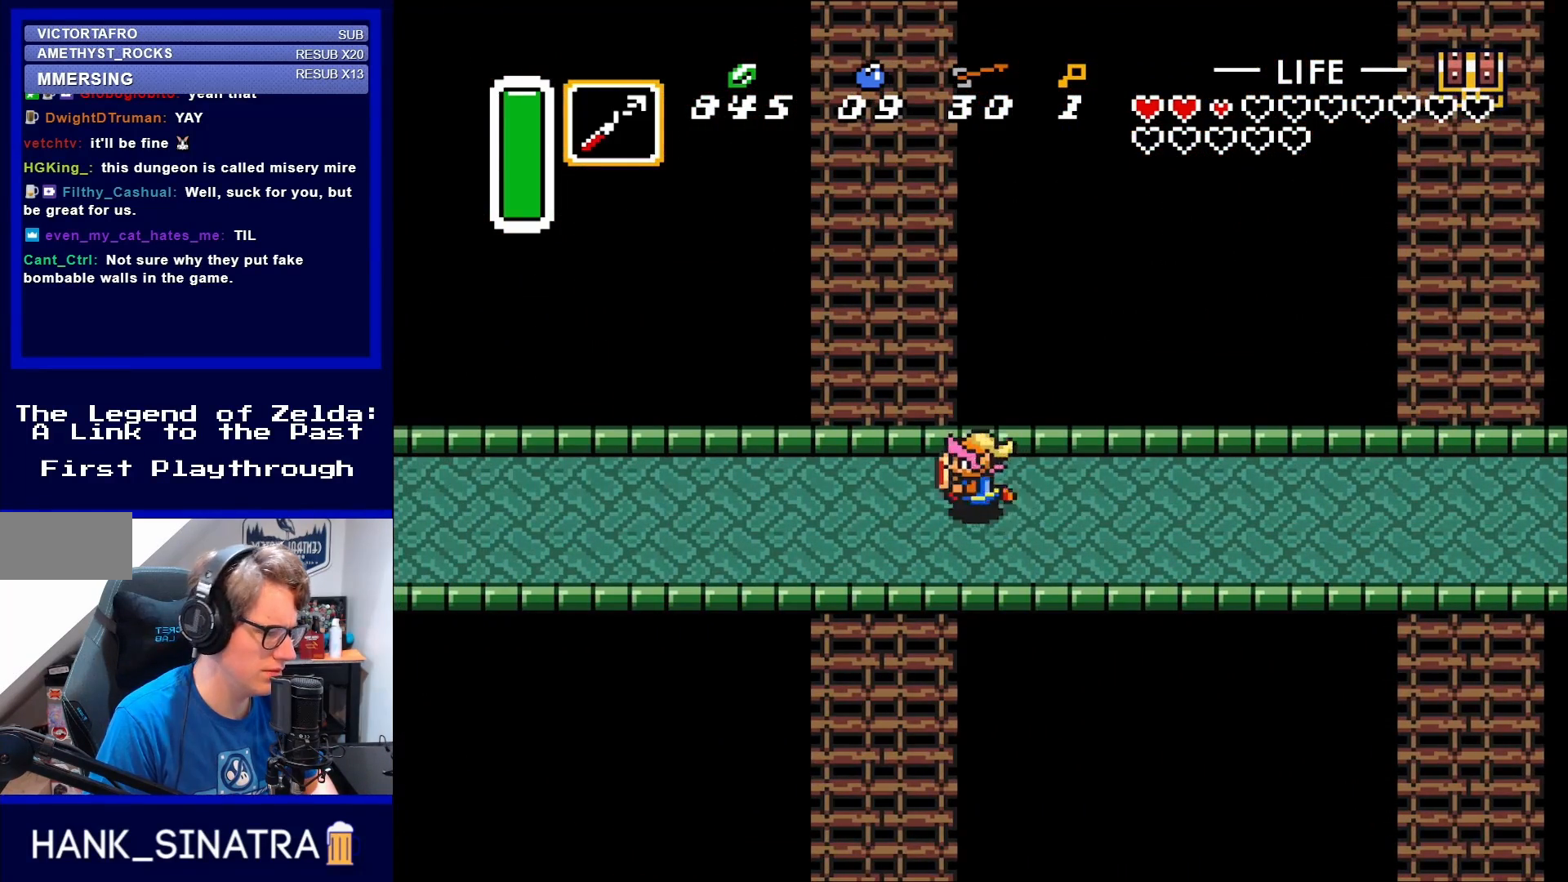
{"buttons": ["A", "DPAD_LEFT"], "events": []}
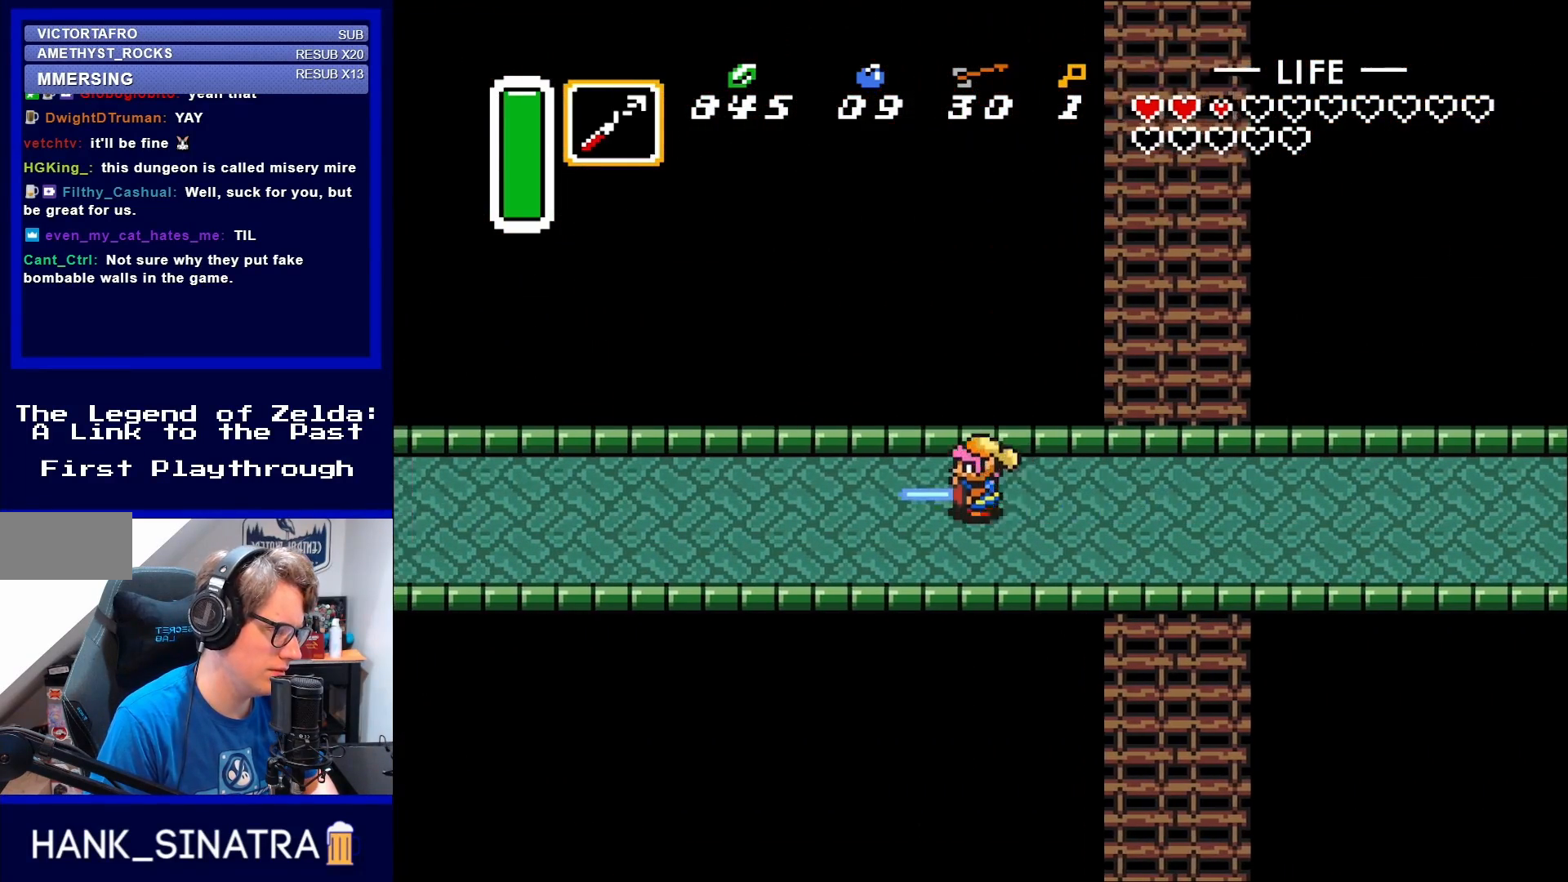
{"buttons": ["A"], "events": [[150, "DPAD_LEFT", "up"]]}
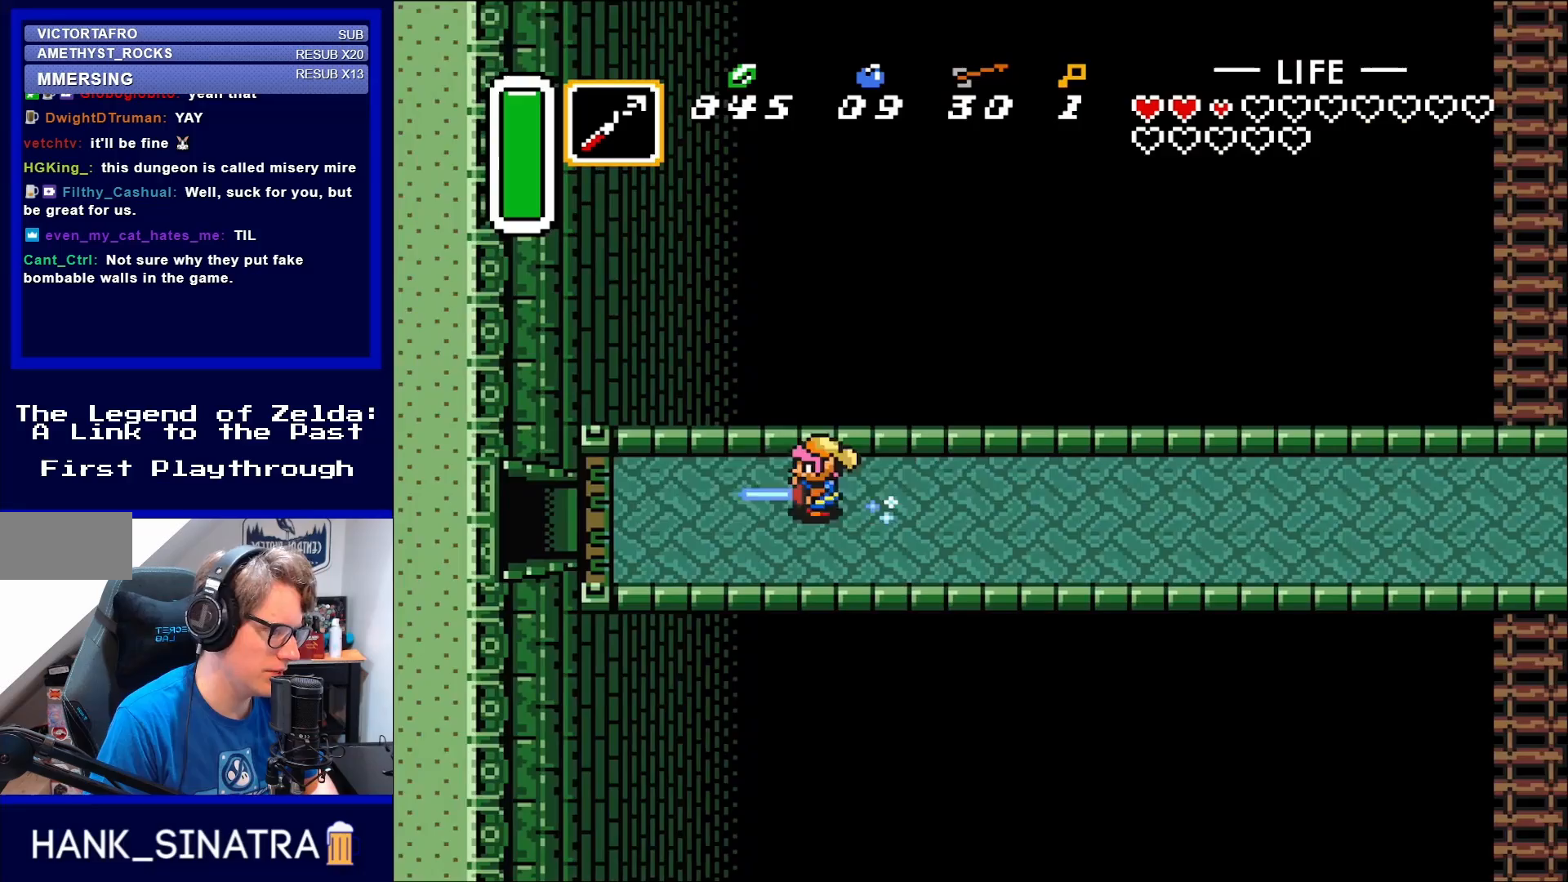
{"buttons": ["DPAD_LEFT"], "events": [[217, "A", "up"], [283, "DPAD_LEFT", "down"], [417, "DPAD_DOWN", "down"], [483, "DPAD_DOWN", "up"]]}
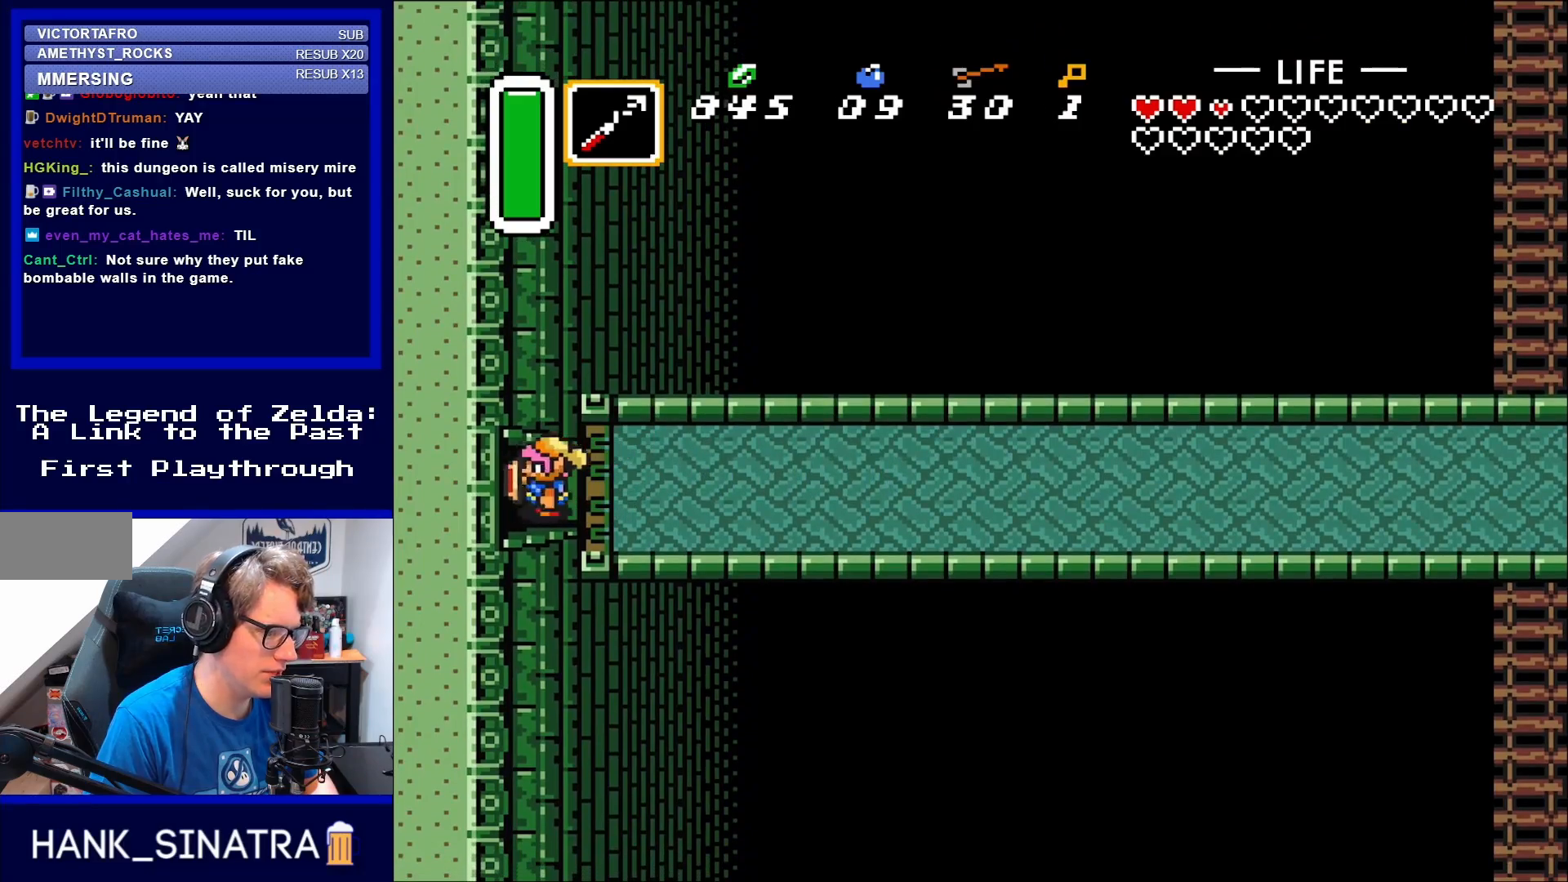
{"buttons": ["DPAD_LEFT"], "events": []}
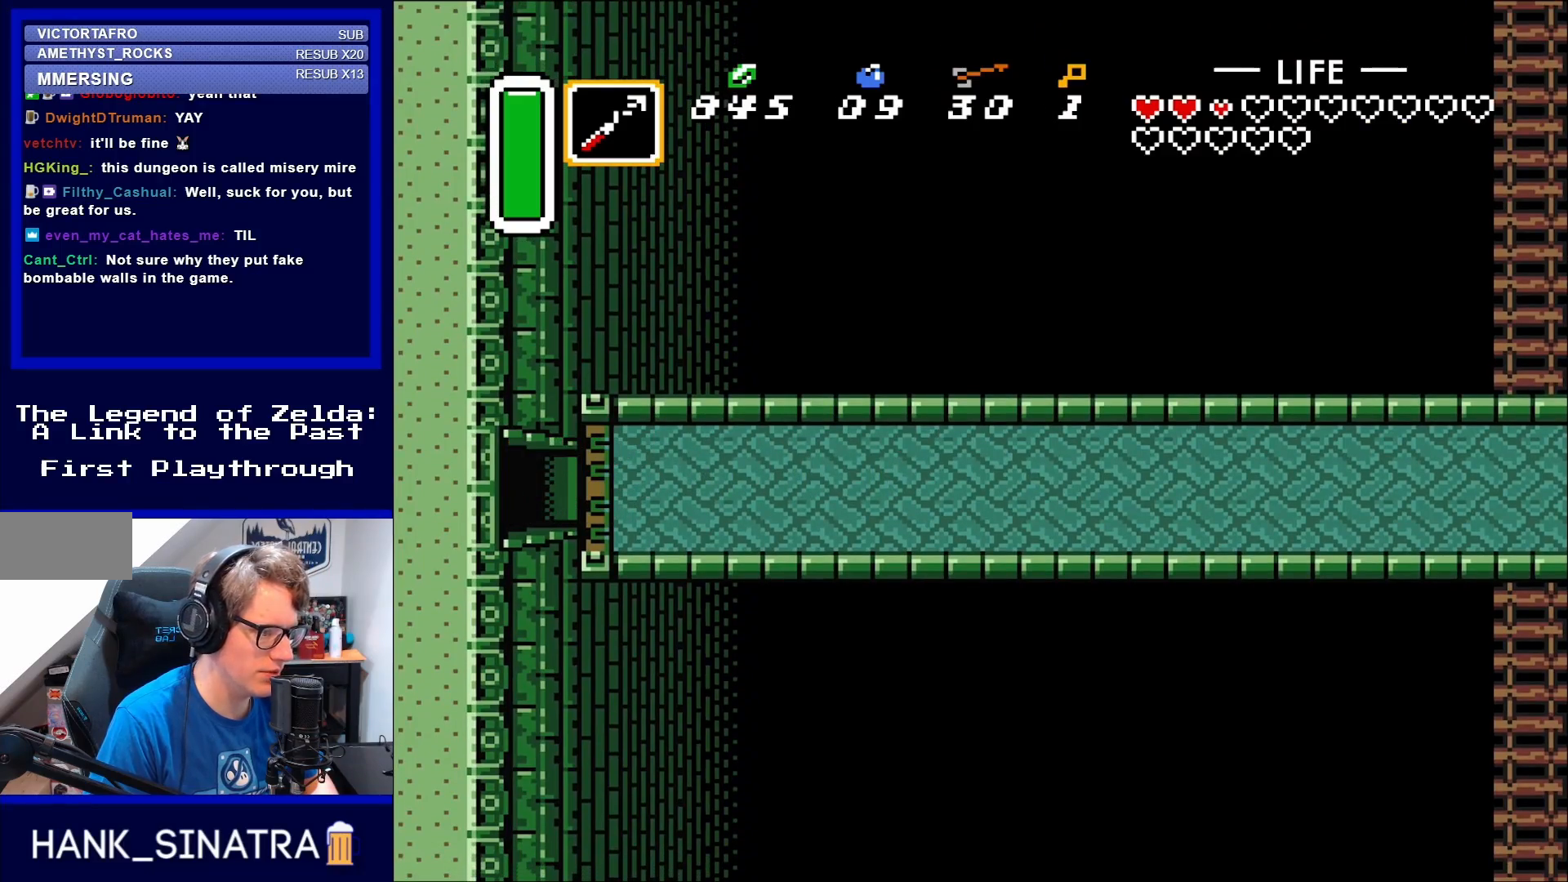
{"buttons": ["DPAD_LEFT"], "events": []}
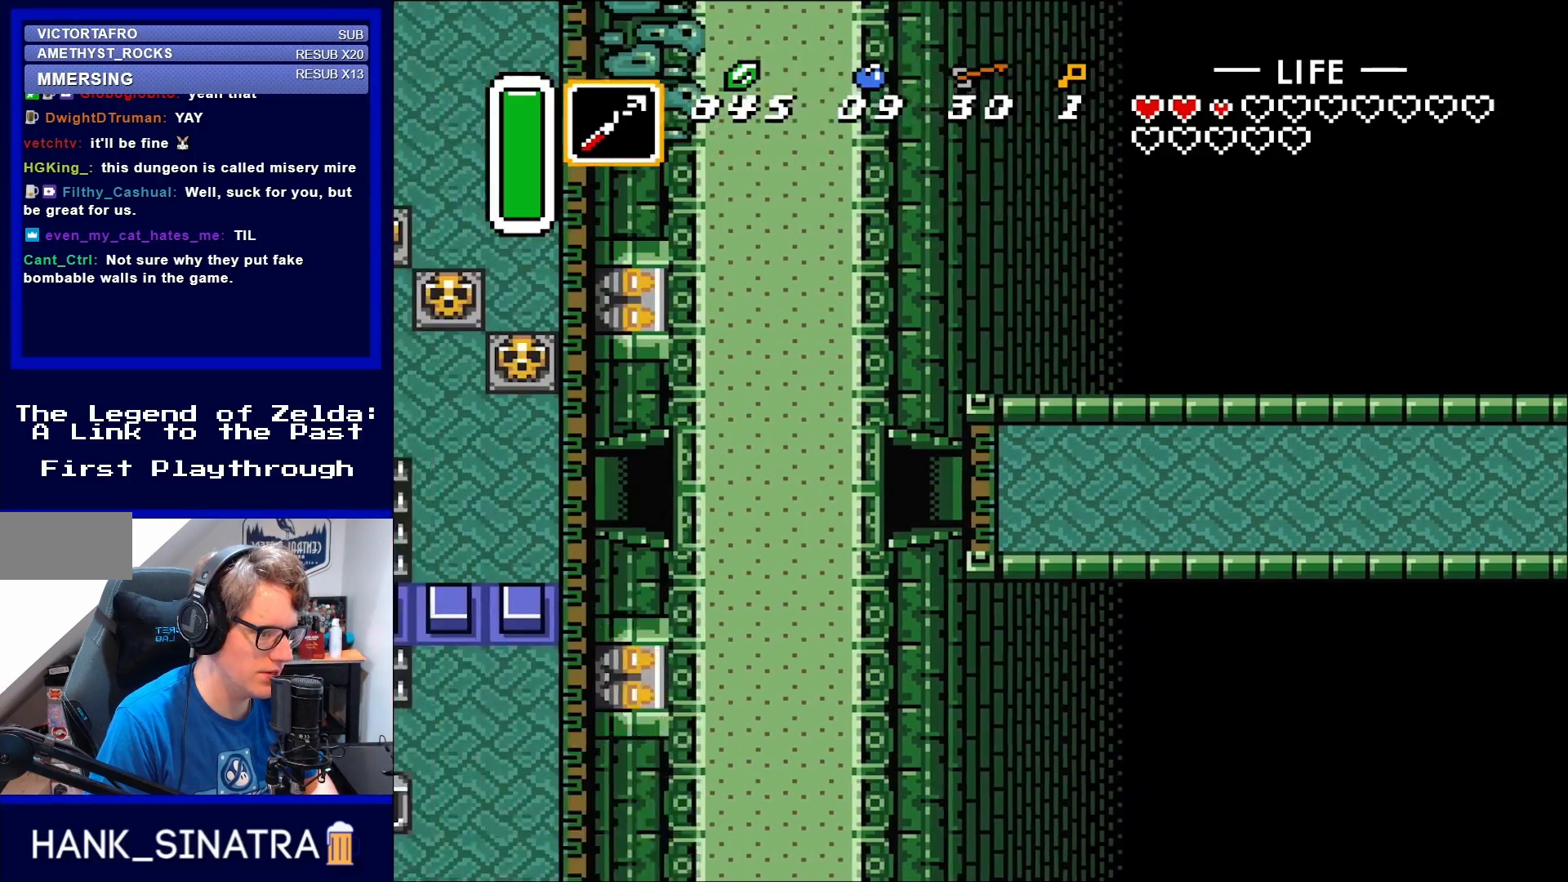
{"buttons": [], "events": [[333, "DPAD_LEFT", "up"]]}
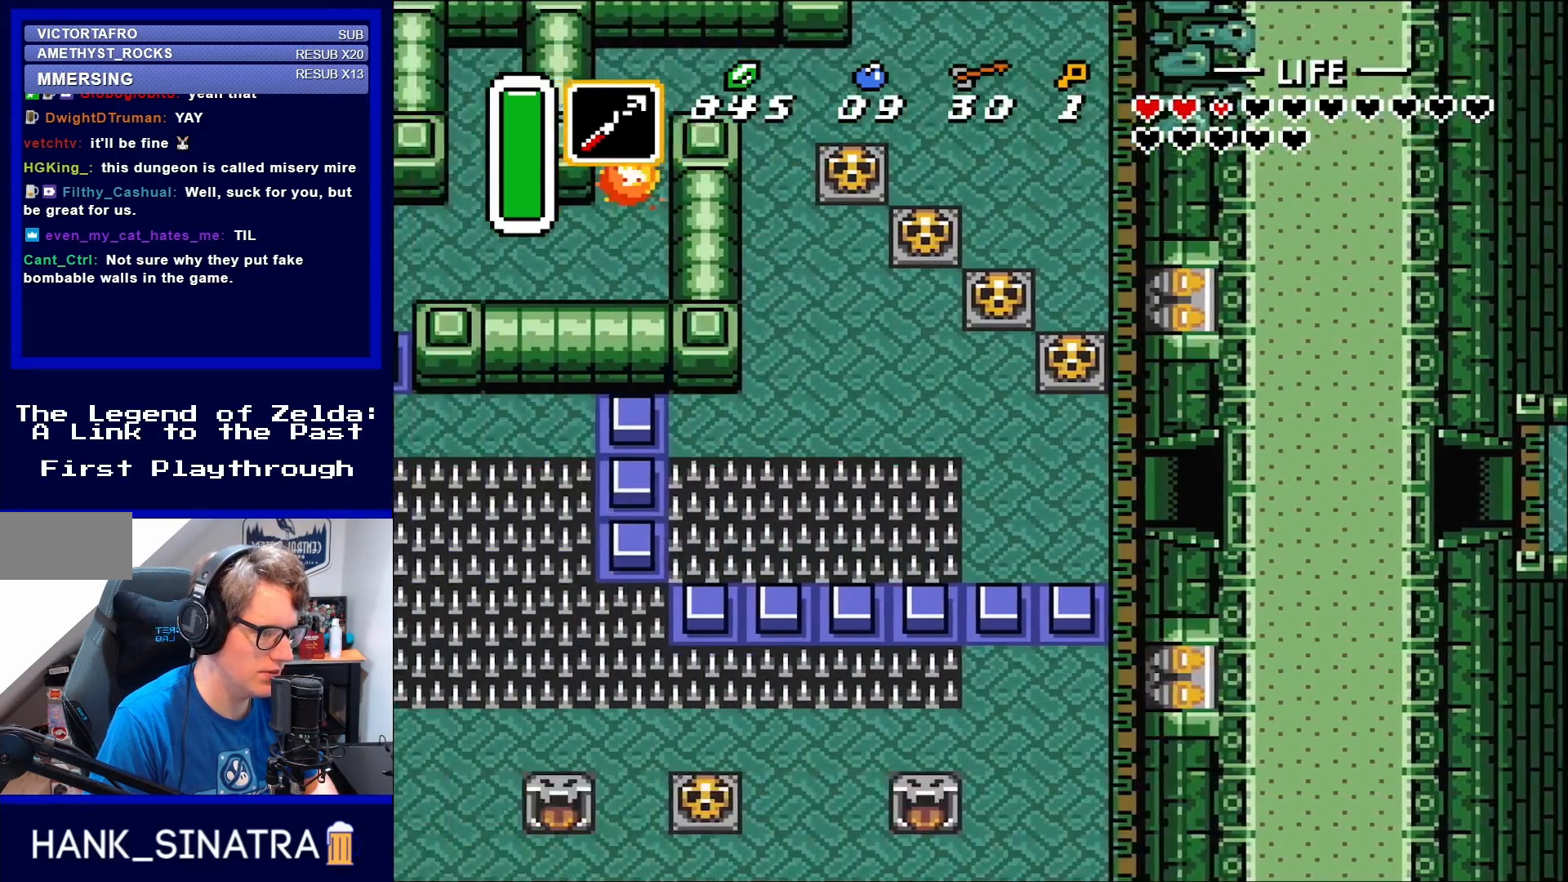
{"buttons": [], "events": []}
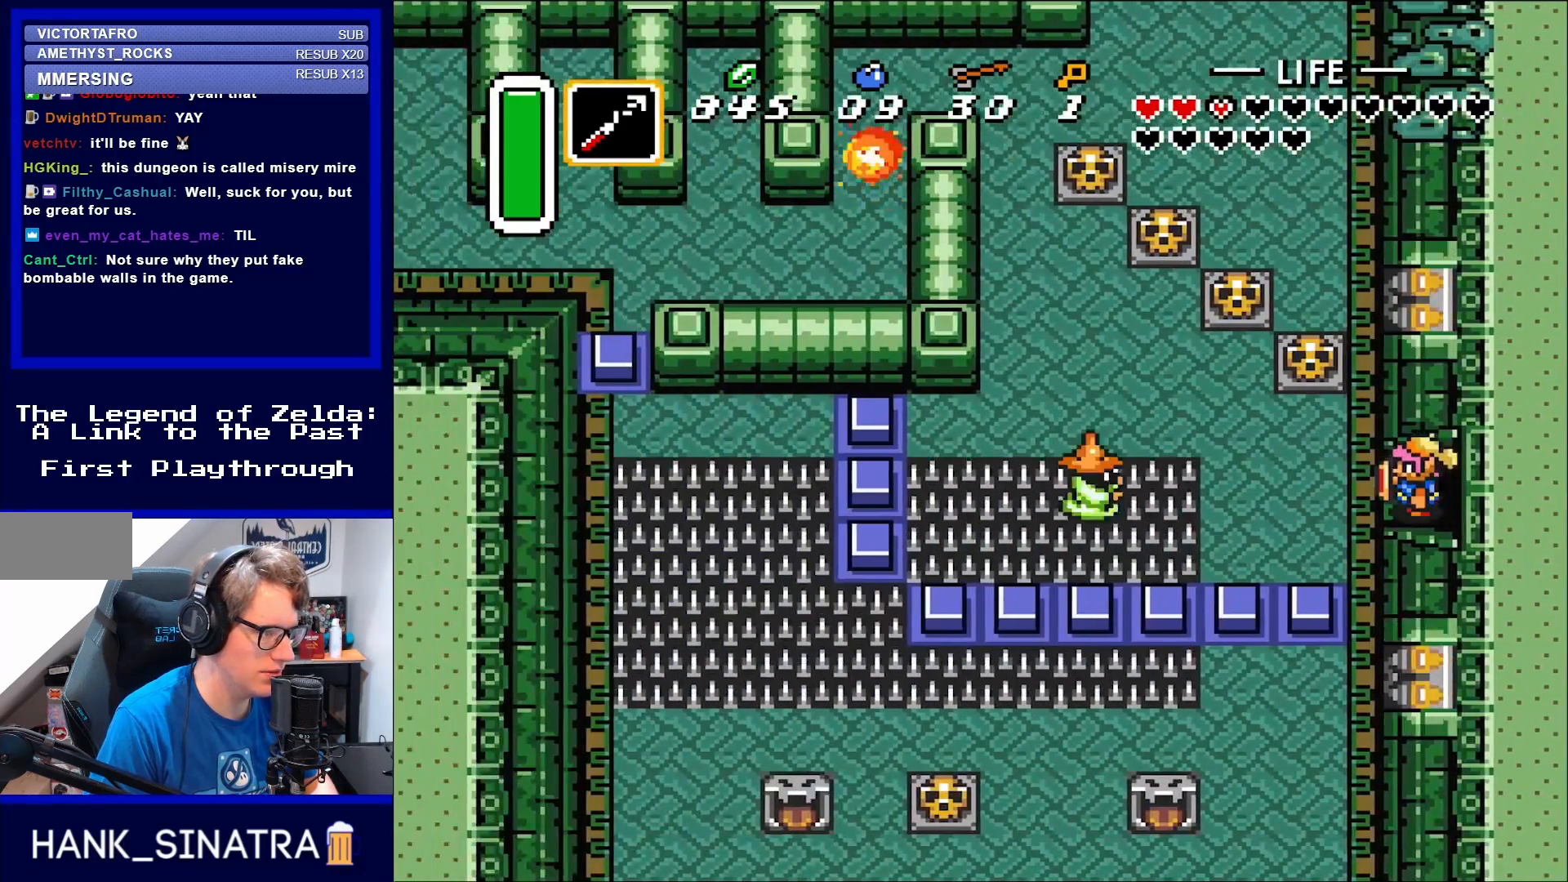
{"buttons": ["DPAD_UP"], "events": [[217, "DPAD_LEFT", "down"], [483, "DPAD_LEFT", "up"], [483, "DPAD_UP", "down"]]}
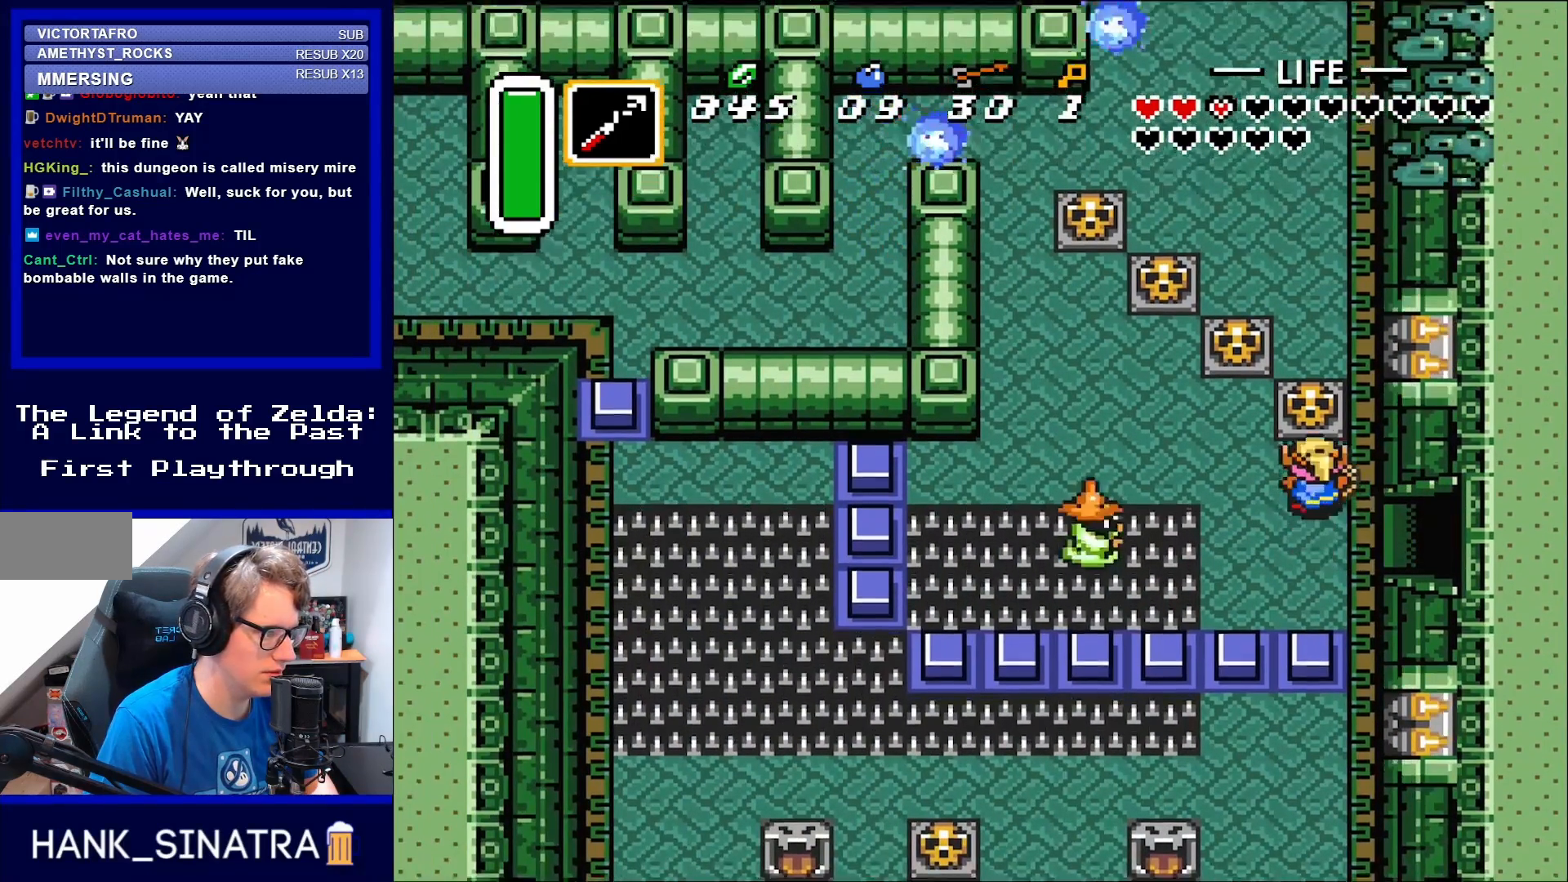
{"buttons": ["DPAD_DOWN"], "events": [[183, "A", "down"], [333, "A", "up"], [333, "DPAD_UP", "up"], [417, "DPAD_DOWN", "down"]]}
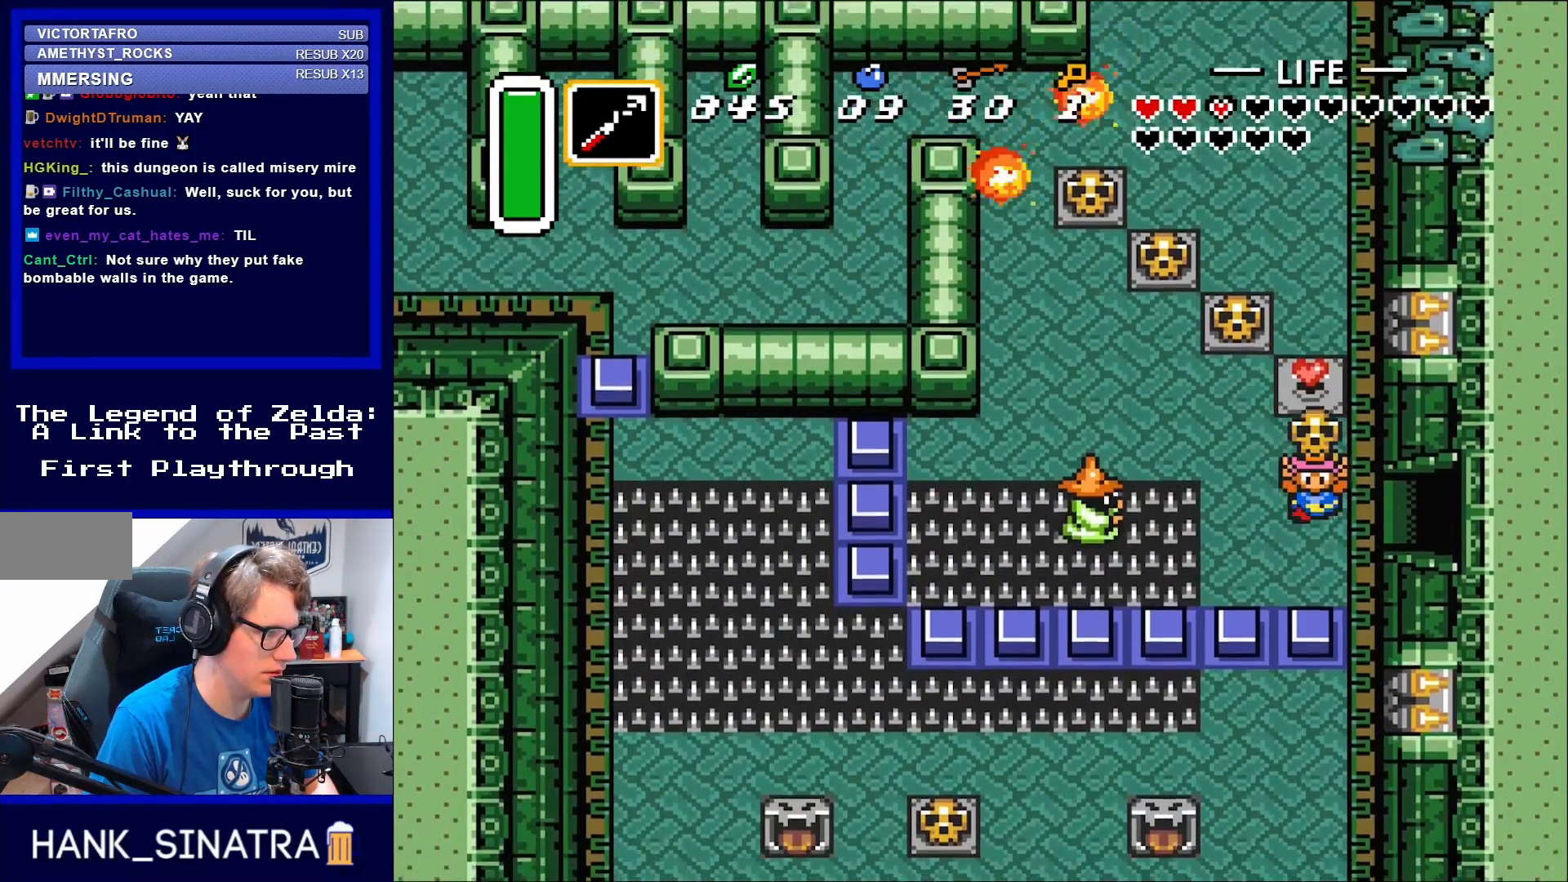
{"buttons": ["DPAD_UP"], "events": [[250, "DPAD_DOWN", "up"], [250, "DPAD_LEFT", "down"], [333, "A", "down"], [400, "A", "up"], [400, "DPAD_LEFT", "up"], [417, "DPAD_UP", "down"]]}
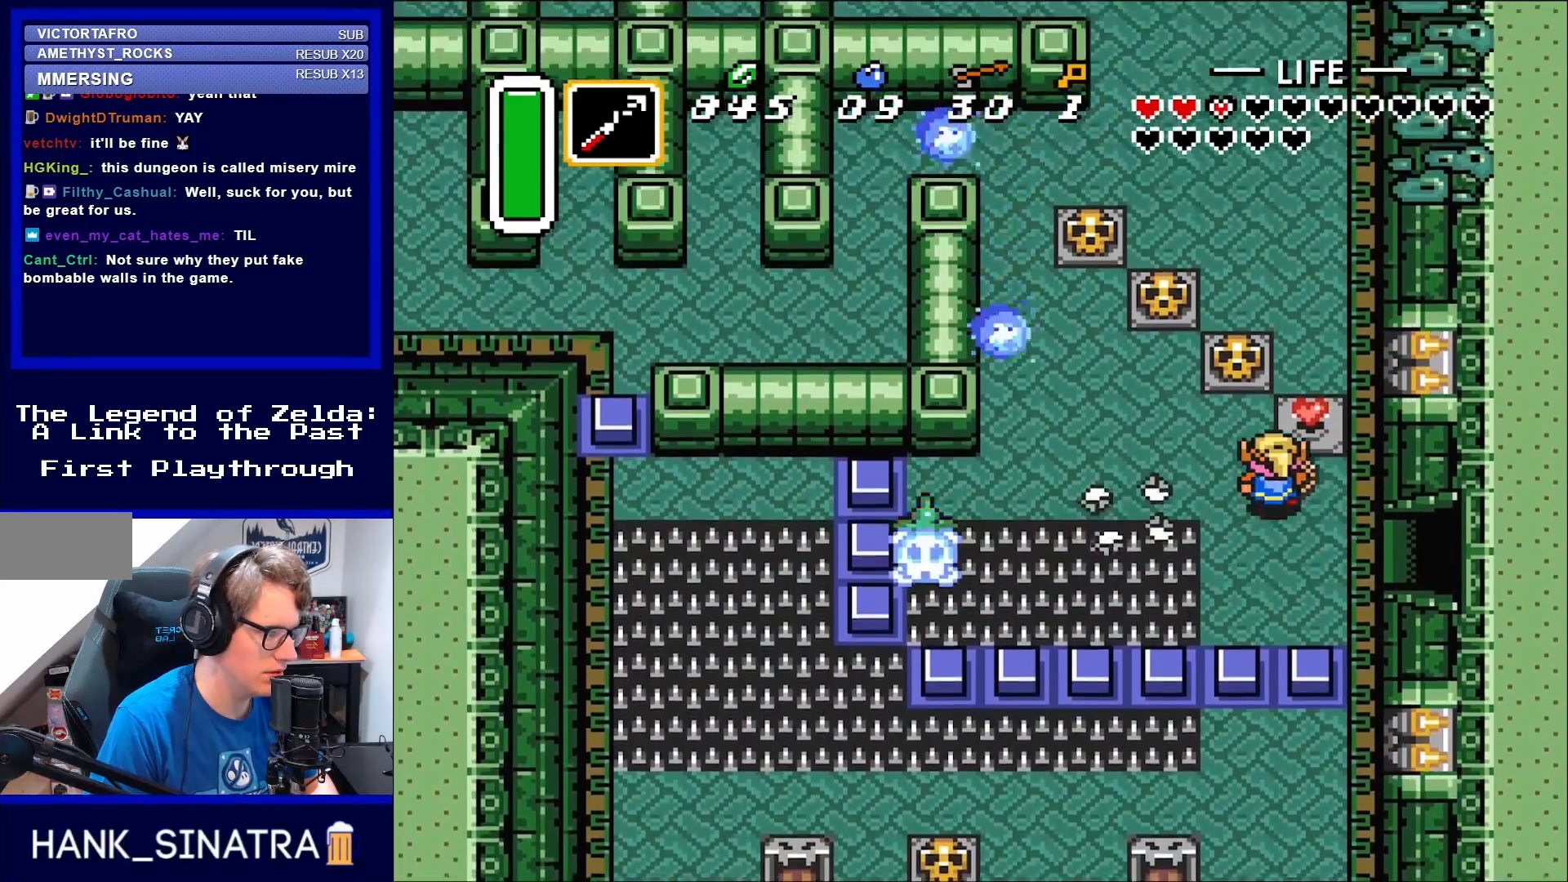
{"buttons": ["DPAD_UP", "DPAD_LEFT"], "events": [[117, "DPAD_RIGHT", "down"], [383, "DPAD_RIGHT", "up"], [483, "DPAD_LEFT", "down"]]}
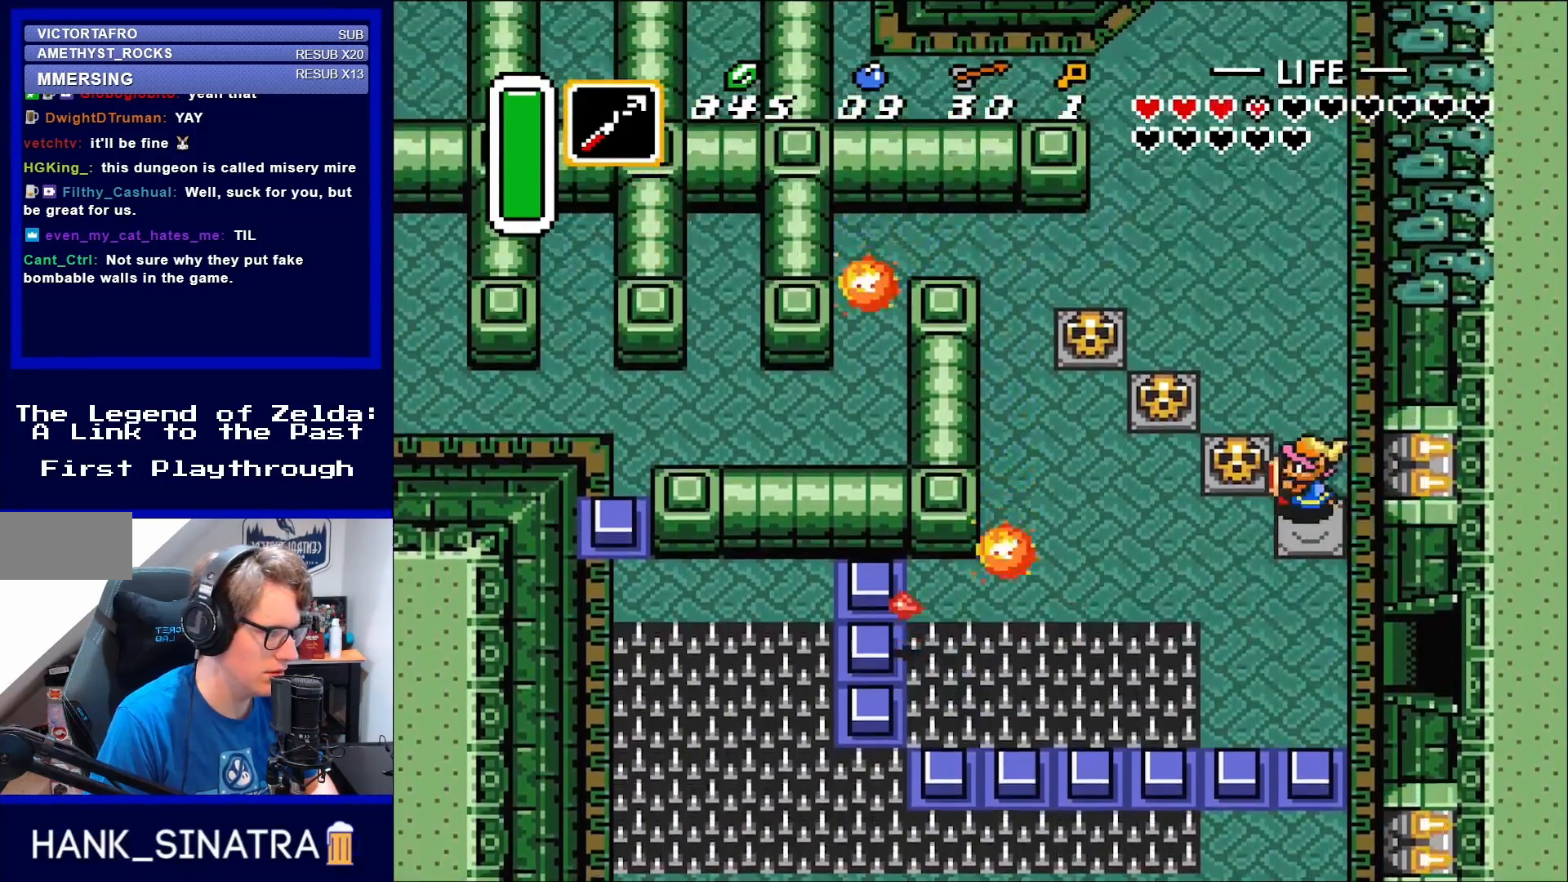
{"buttons": ["DPAD_LEFT"], "events": [[17, "DPAD_UP", "up"], [217, "DPAD_LEFT", "up"], [383, "DPAD_UP", "down"], [483, "DPAD_LEFT", "down"], [483, "DPAD_UP", "up"]]}
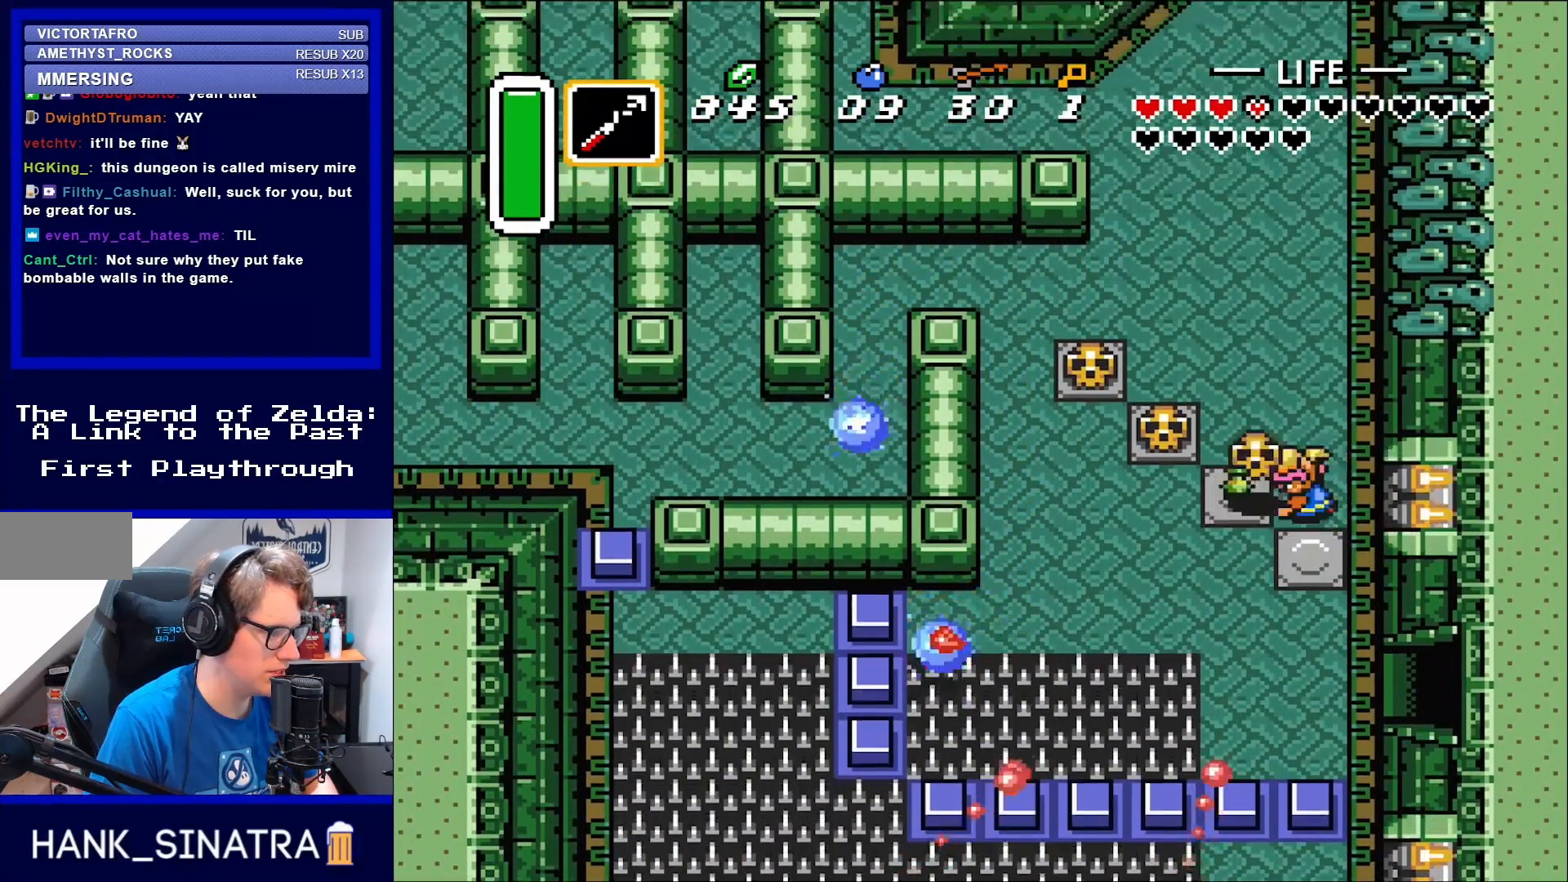
{"buttons": ["DPAD_UP"], "events": [[100, "A", "down"], [150, "DPAD_LEFT", "up"], [183, "A", "up"], [383, "DPAD_UP", "down"]]}
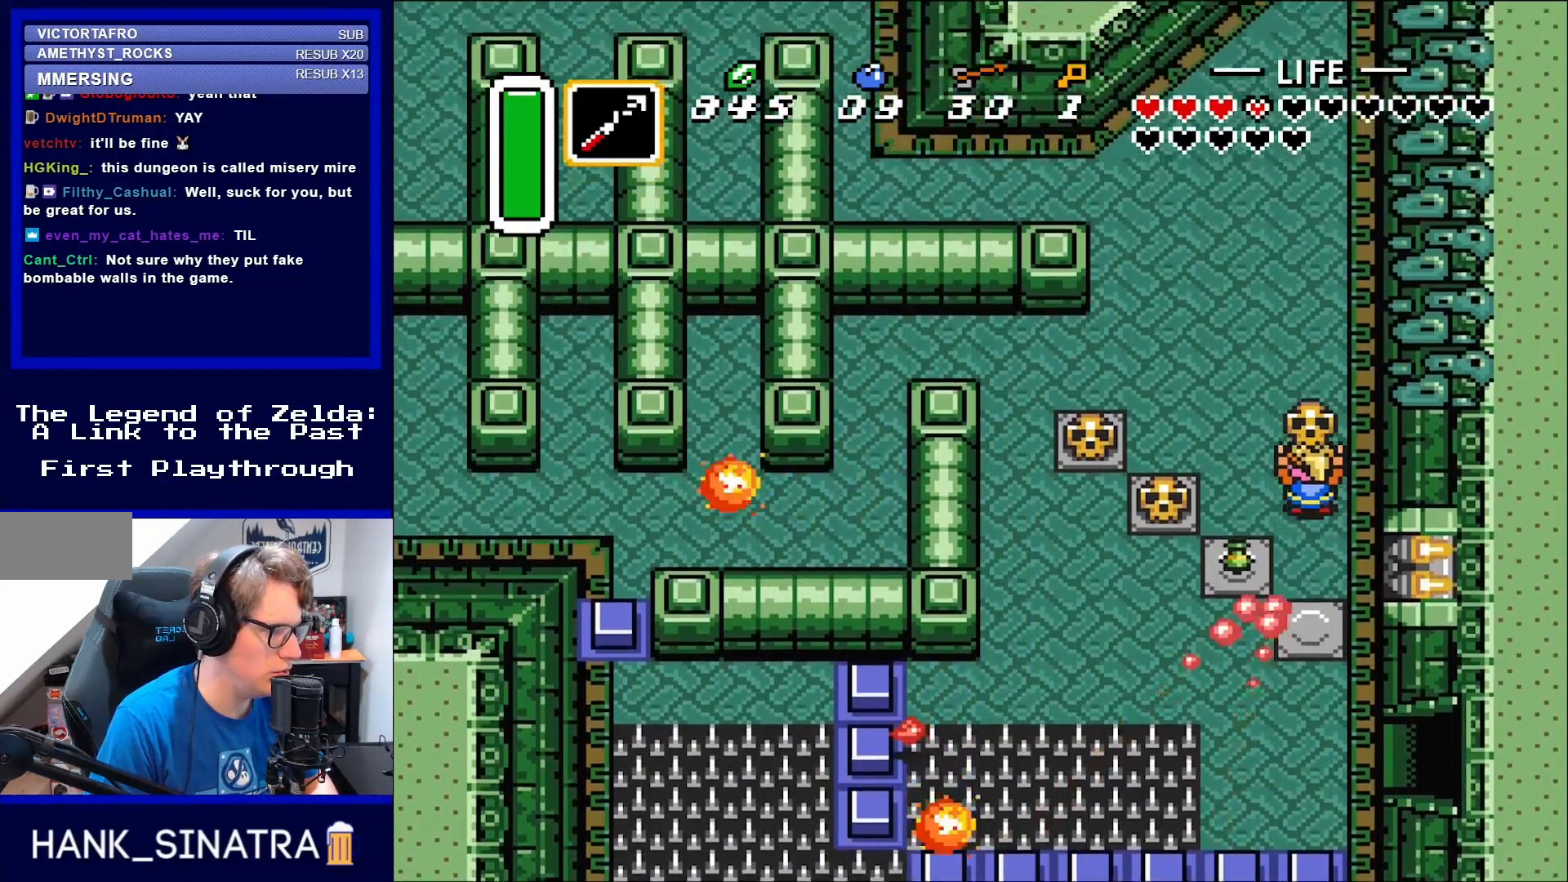
{"buttons": ["DPAD_DOWN"], "events": [[117, "DPAD_LEFT", "down"], [383, "DPAD_LEFT", "up"], [417, "DPAD_RIGHT", "down"], [417, "DPAD_UP", "up"], [450, "DPAD_DOWN", "down"], [450, "DPAD_RIGHT", "up"]]}
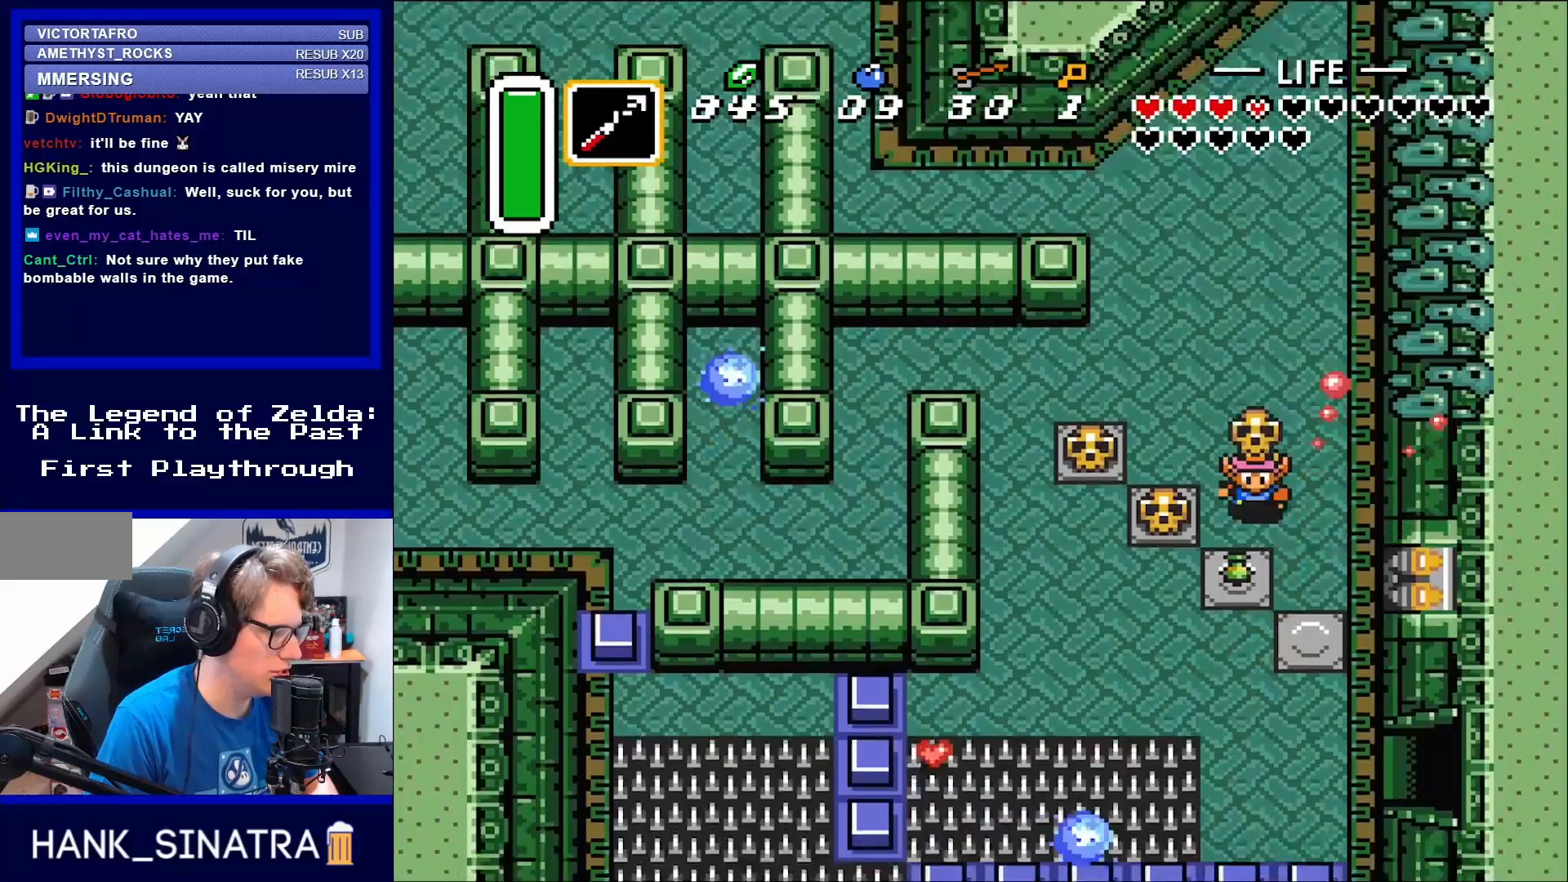
{"buttons": ["DPAD_LEFT"], "events": [[117, "A", "down"], [217, "A", "up"], [217, "DPAD_DOWN", "up"], [333, "DPAD_LEFT", "down"], [450, "DPAD_DOWN", "down"], [450, "DPAD_LEFT", "up"], [483, "DPAD_DOWN", "up"], [483, "DPAD_LEFT", "down"]]}
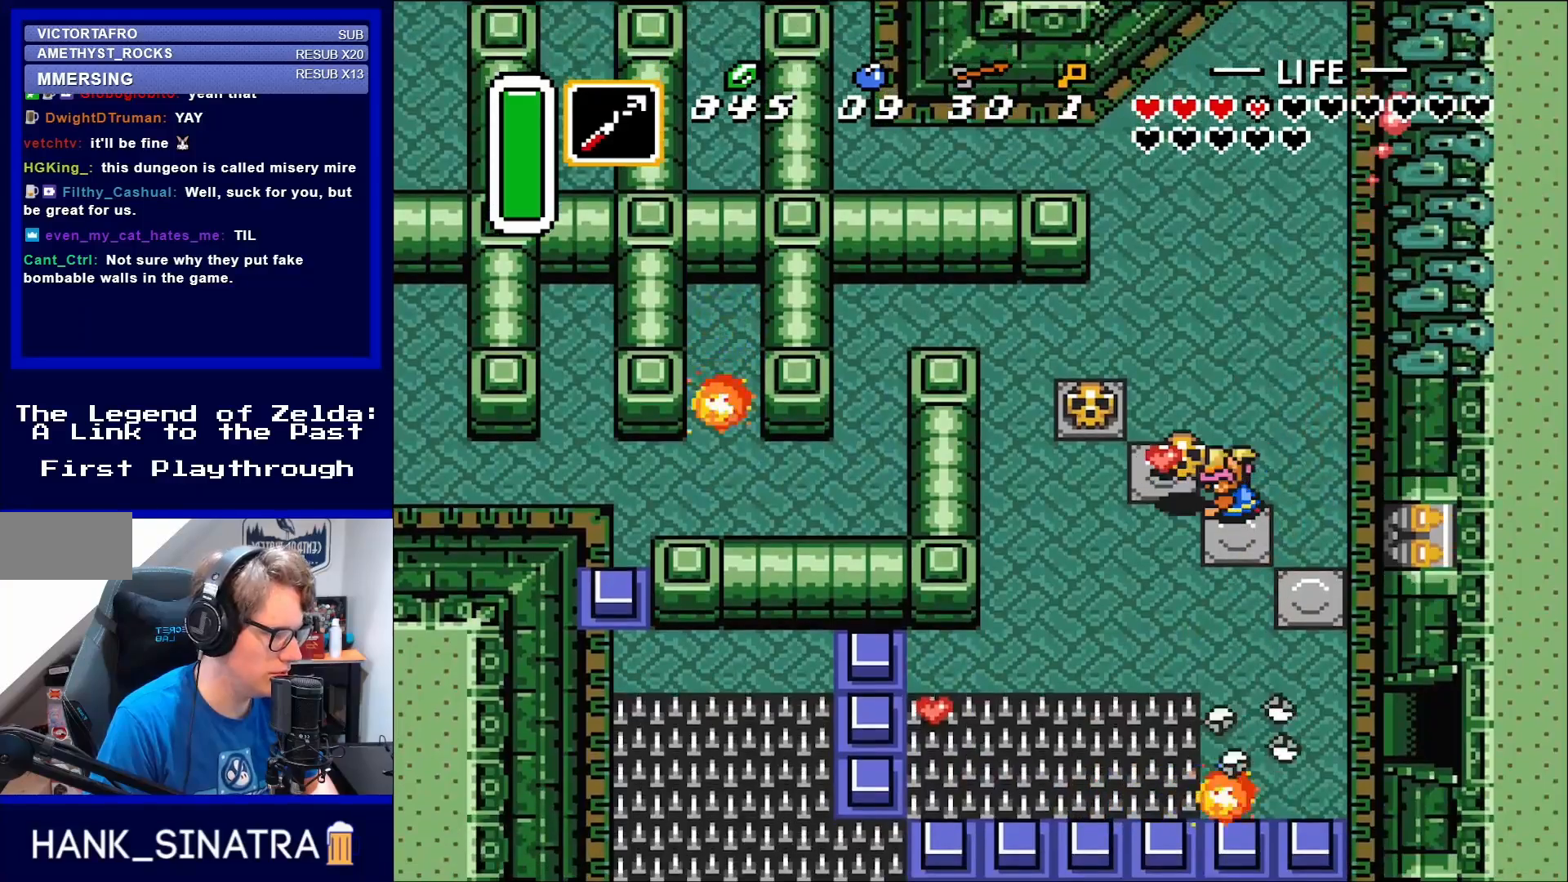
{"buttons": ["DPAD_LEFT"], "events": [[100, "DPAD_LEFT", "up"], [100, "DPAD_RIGHT", "down"], [100, "X", "down"], [117, "A", "down"], [117, "DPAD_LEFT", "down"], [117, "DPAD_RIGHT", "up"], [117, "X", "up"], [183, "A", "up"], [217, "DPAD_LEFT", "up"], [450, "DPAD_LEFT", "down"]]}
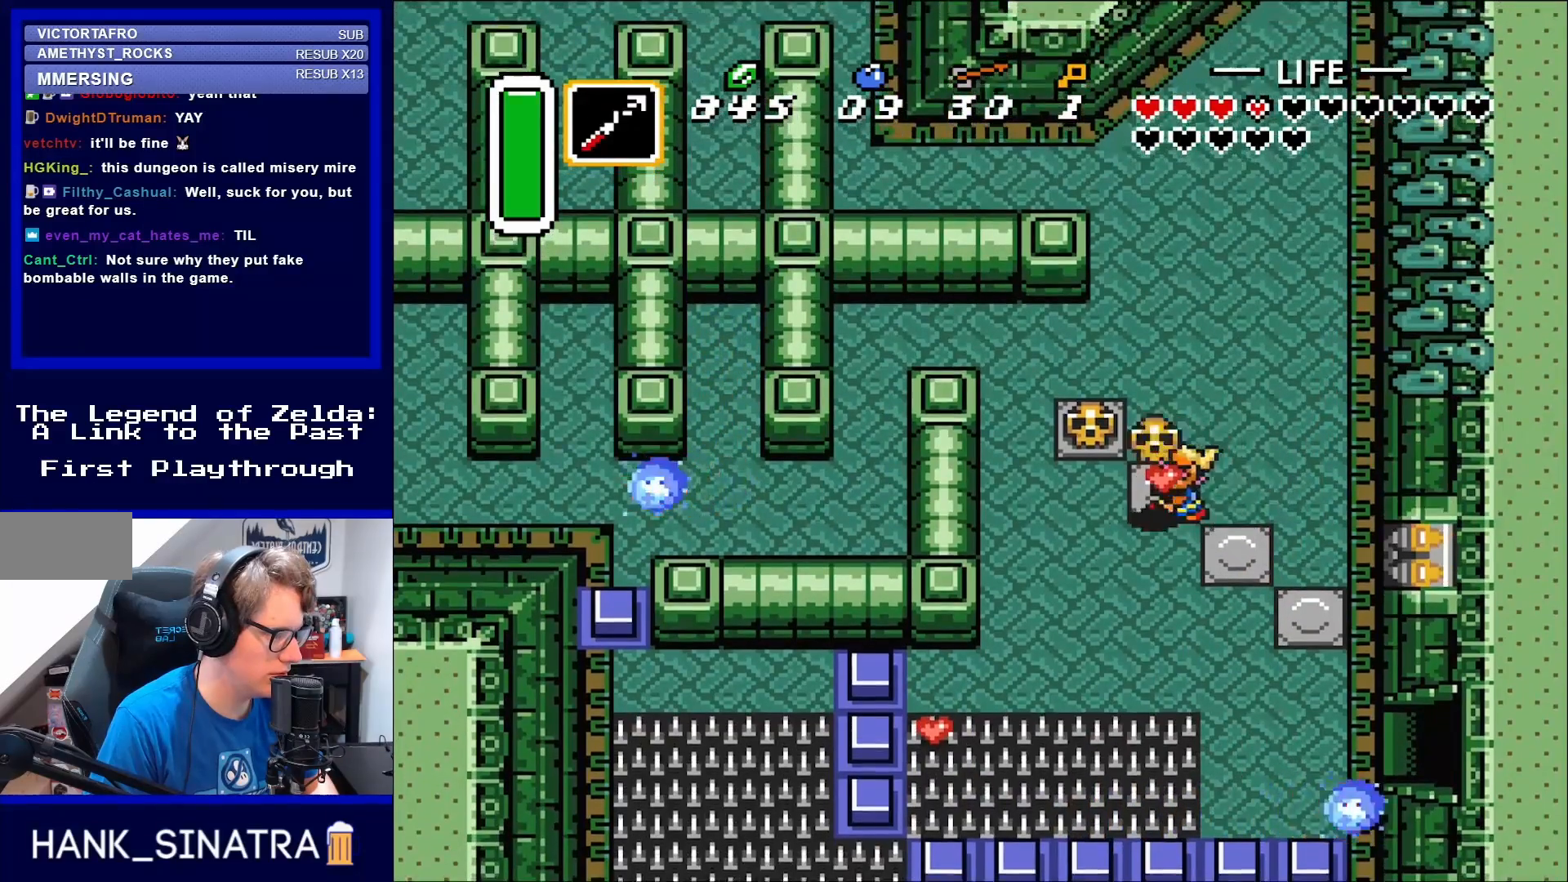
{"buttons": ["DPAD_LEFT"], "events": [[67, "DPAD_UP", "down"], [100, "A", "down"], [217, "A", "up"], [300, "DPAD_UP", "up"], [417, "DPAD_UP", "down"], [483, "DPAD_UP", "up"]]}
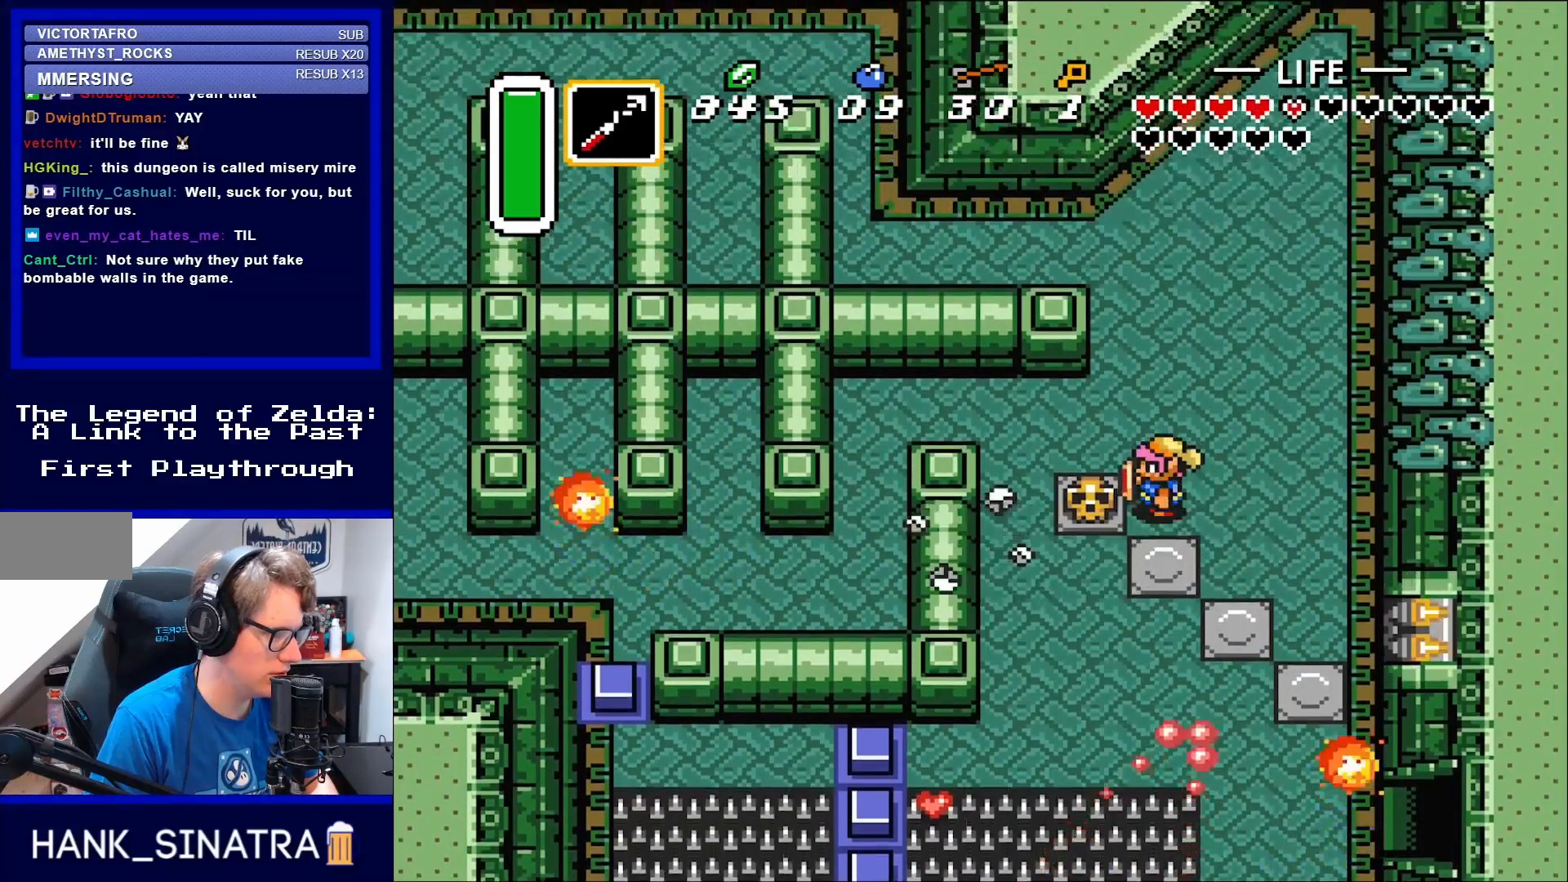
{"buttons": ["DPAD_LEFT"], "events": [[50, "DPAD_LEFT", "up"], [183, "DPAD_UP", "down"], [250, "DPAD_LEFT", "down"], [333, "DPAD_LEFT", "up"], [383, "DPAD_LEFT", "down"], [417, "DPAD_UP", "up"]]}